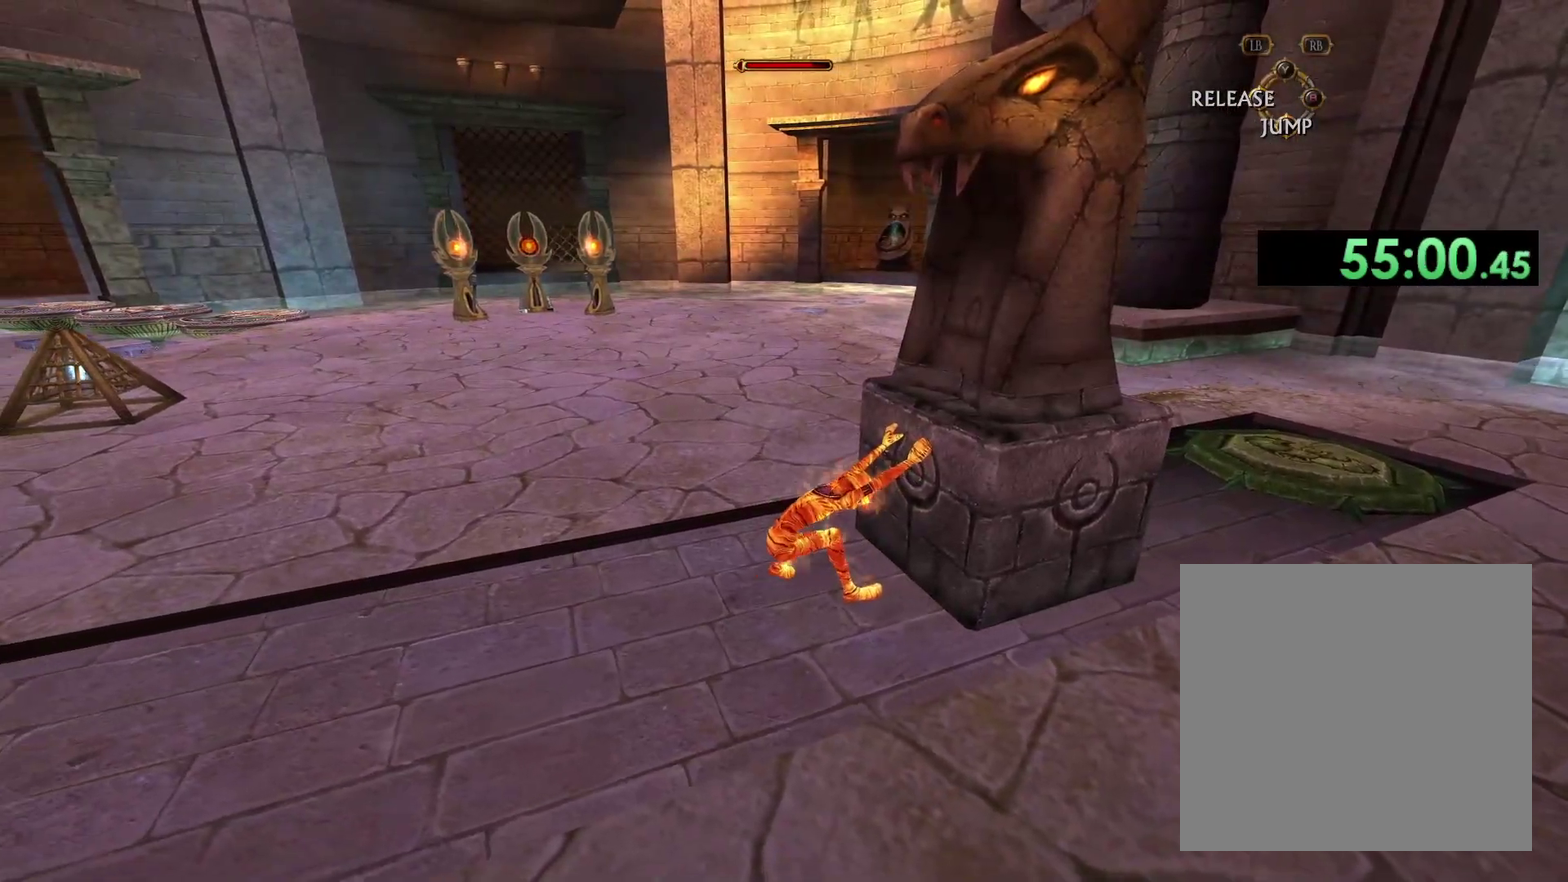
Gameplay with a controller (Xbox layout); each line is a JSON object with the inputs held at the frame after it. "events" lists button and stick changes between this image and that frame as [ms after this image, input, new state], when the widget could be followed in between.
{"buttons": [], "left_stick": "down-left", "right_stick": "center", "events": []}
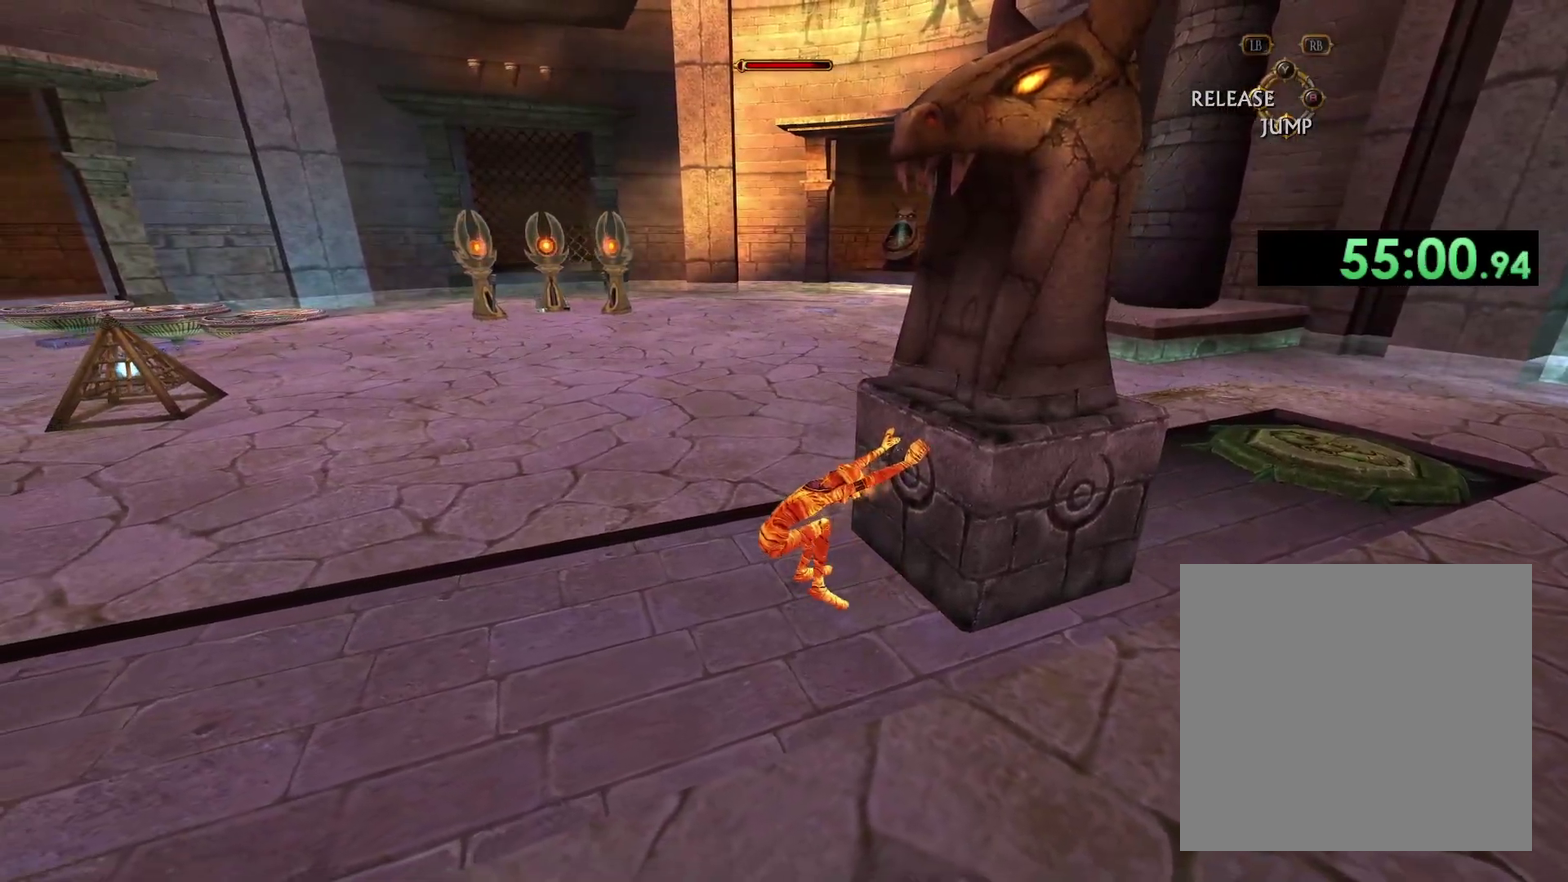
{"buttons": [], "left_stick": "down-left", "right_stick": "center", "events": []}
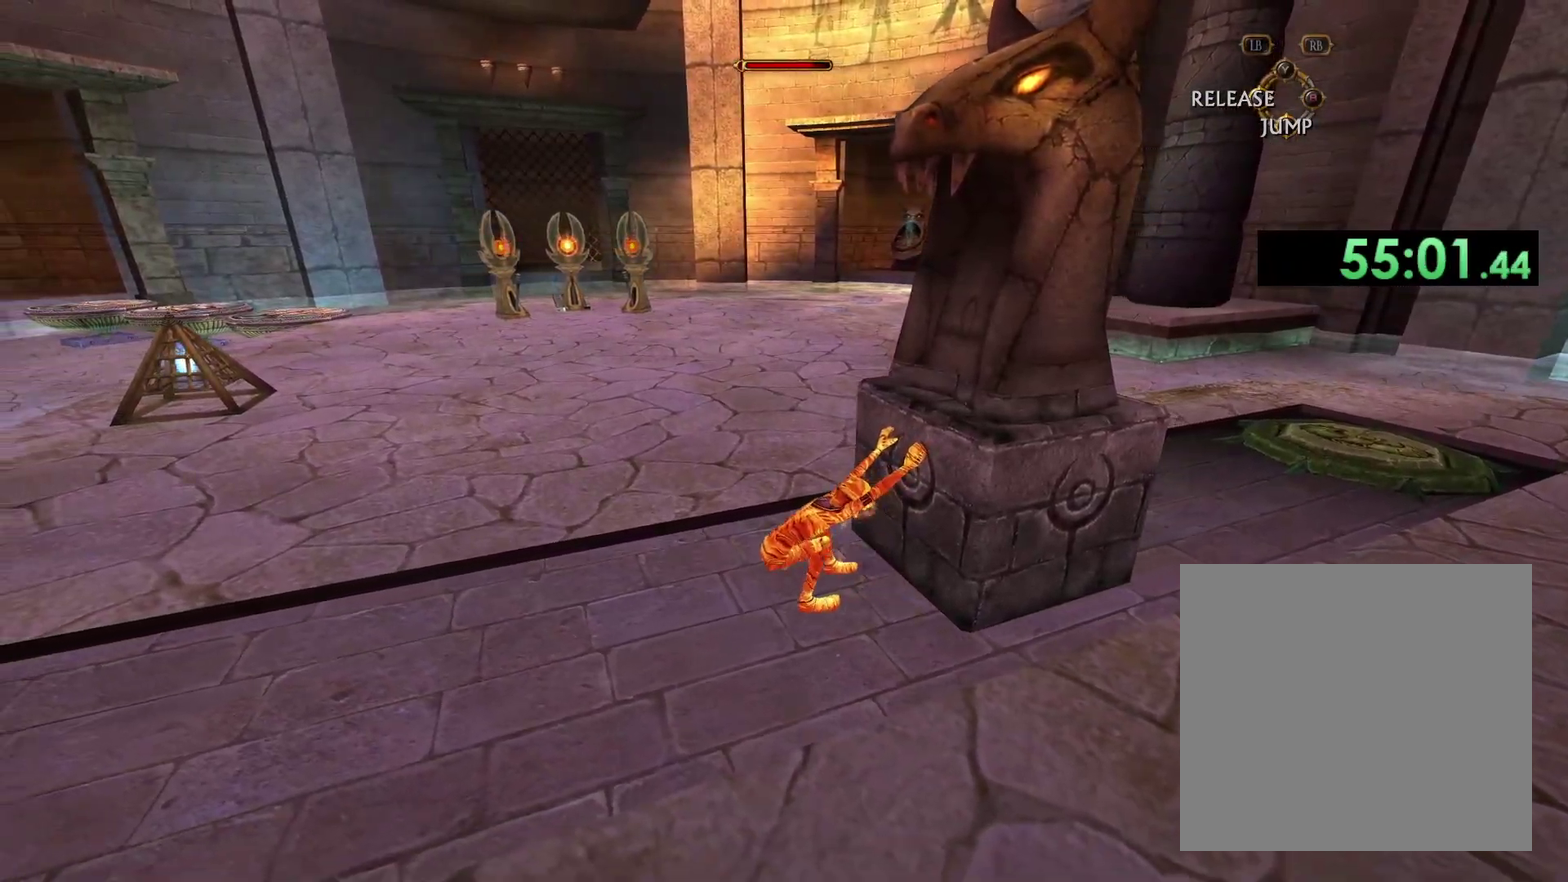
{"buttons": [], "left_stick": "down-left", "right_stick": "center", "events": []}
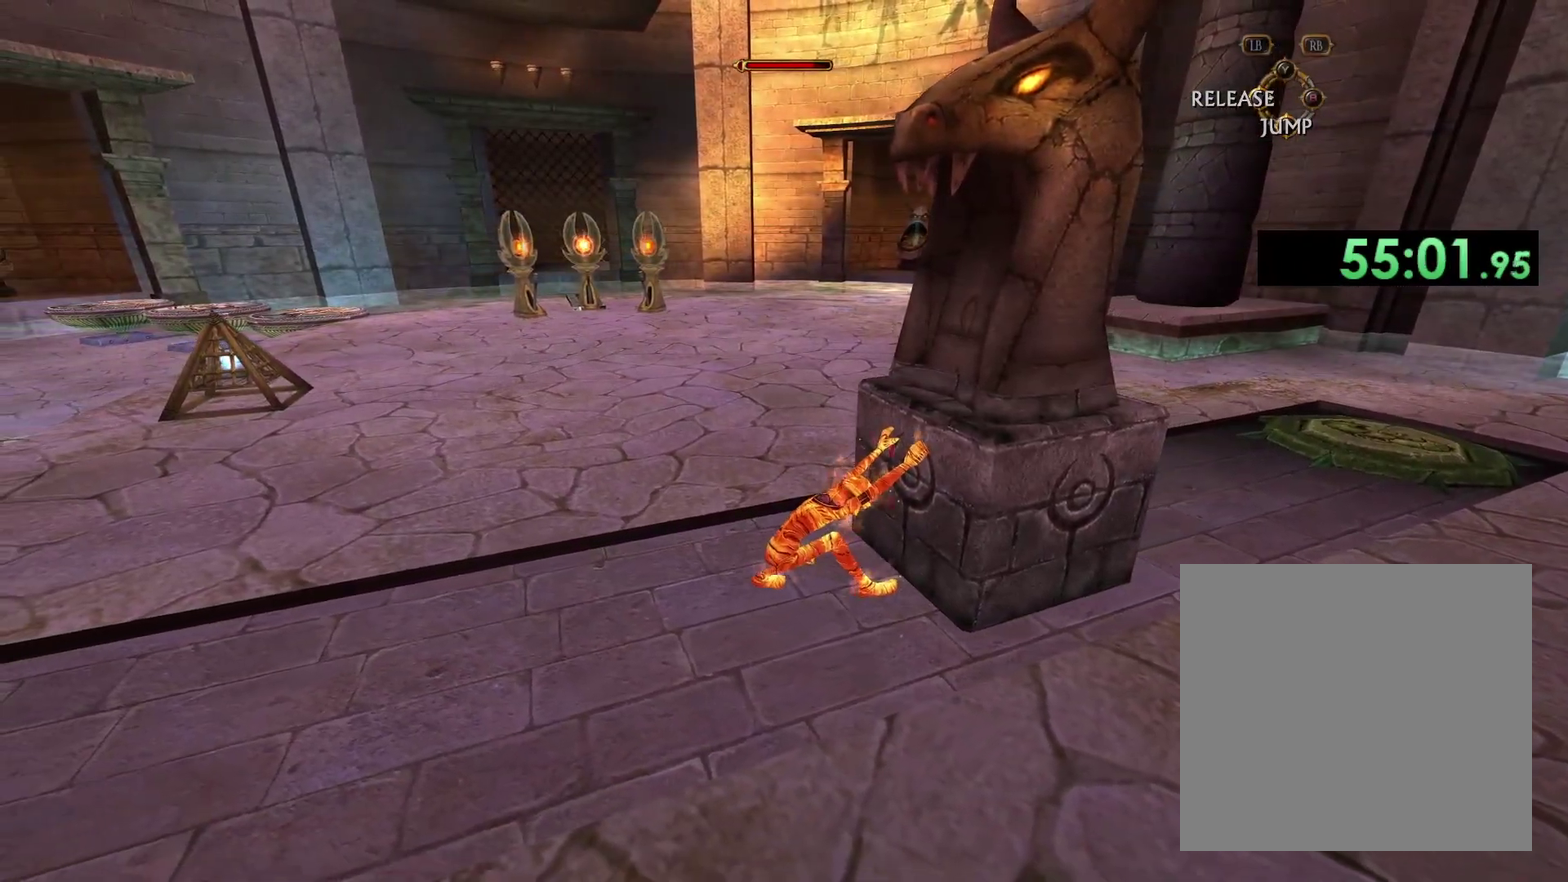
{"buttons": [], "left_stick": "down-left", "right_stick": "center", "events": []}
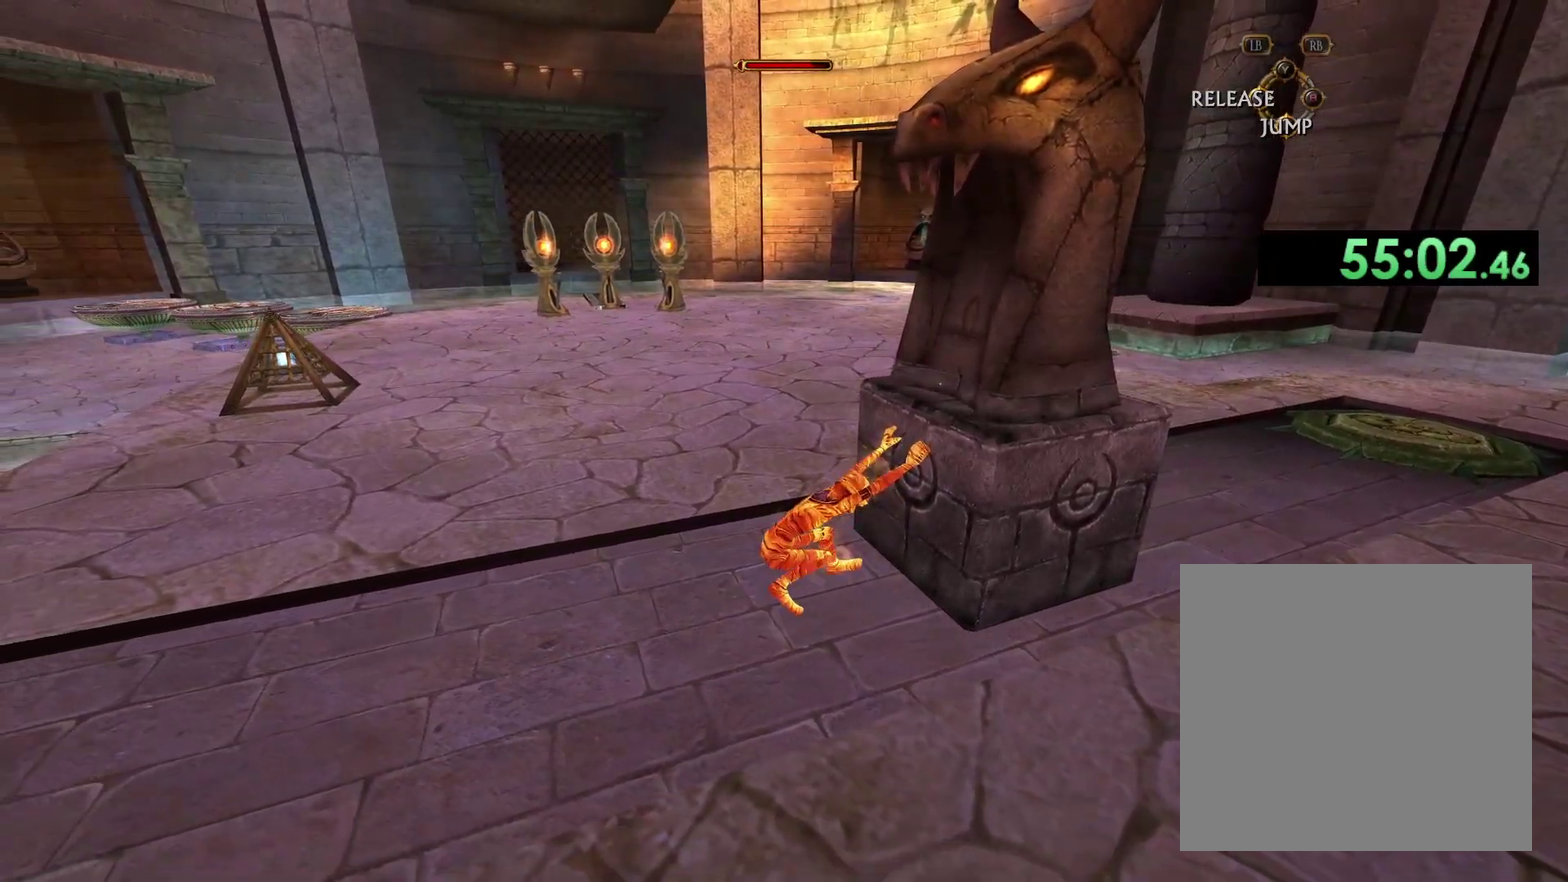
{"buttons": [], "left_stick": "down-left", "right_stick": "center", "events": []}
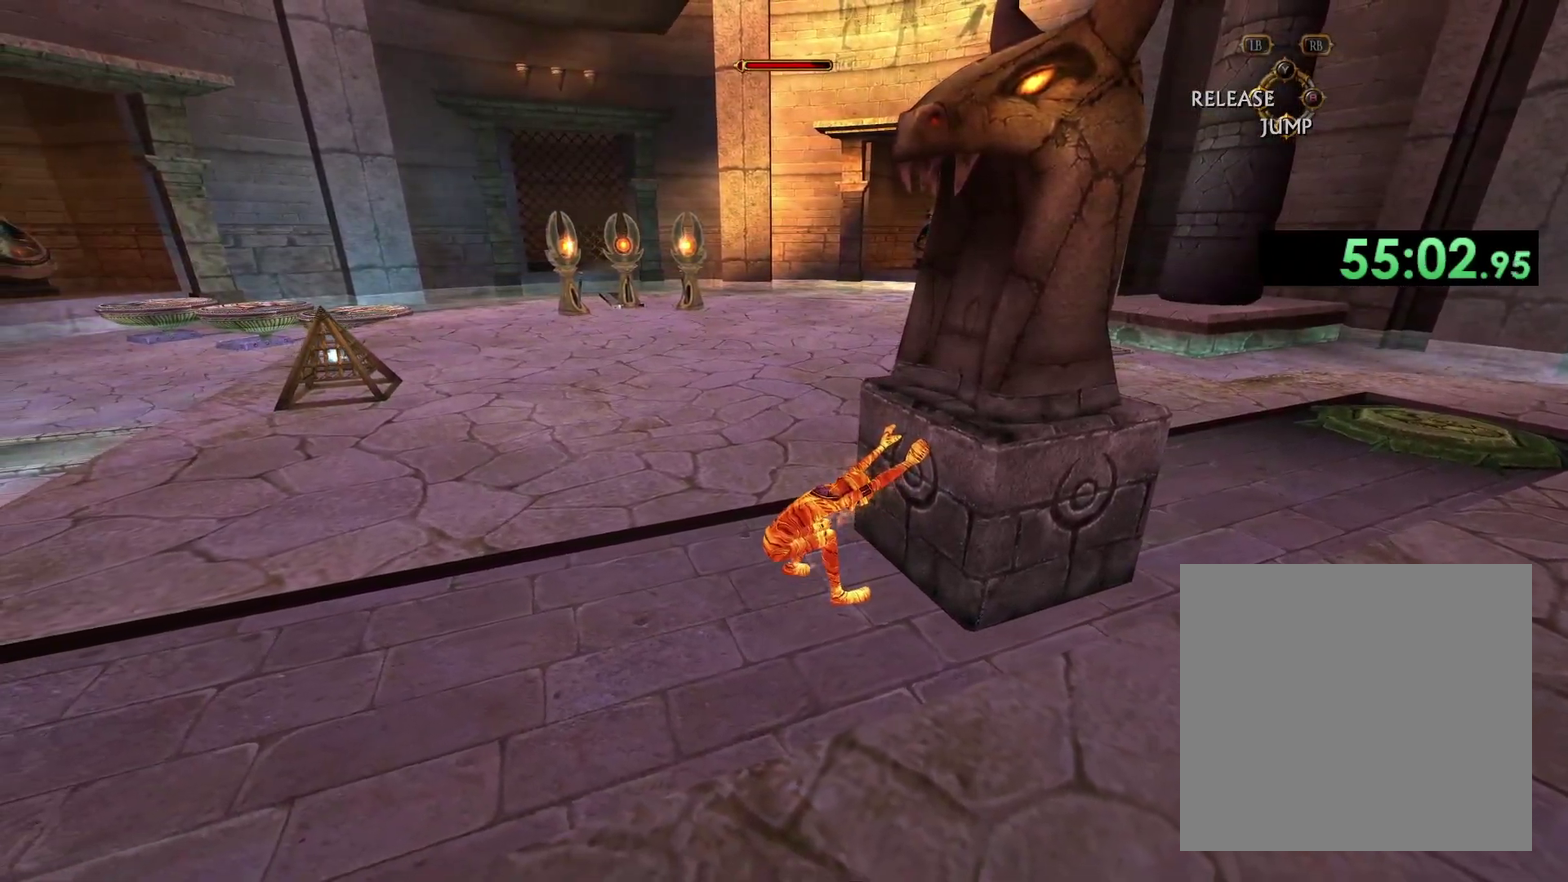
{"buttons": [], "left_stick": "down-left", "right_stick": "center", "events": []}
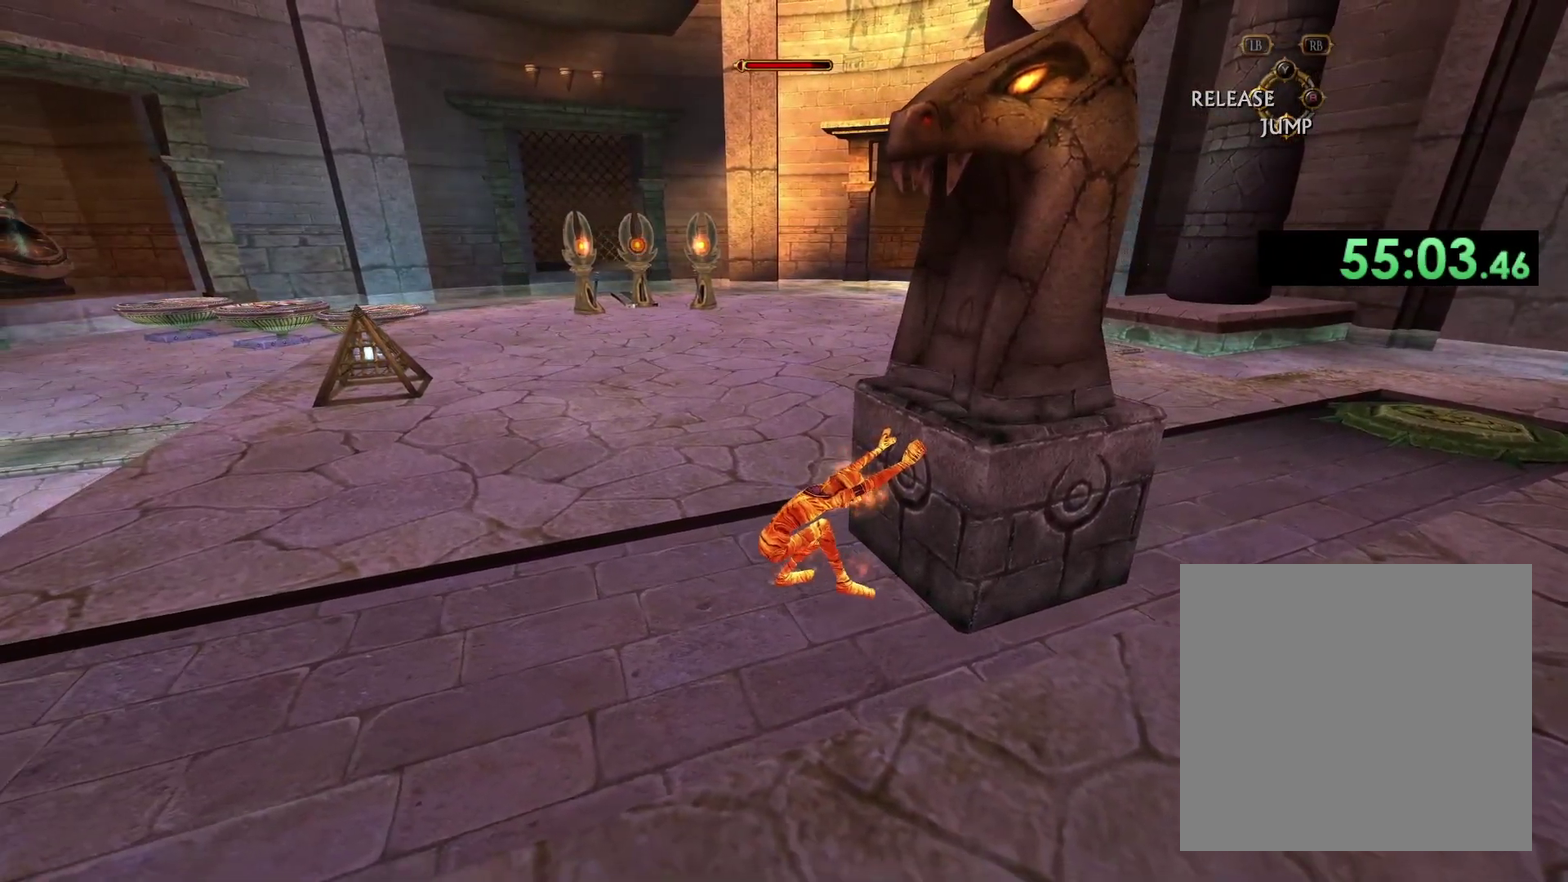
{"buttons": [], "left_stick": "down-left", "right_stick": "center", "events": []}
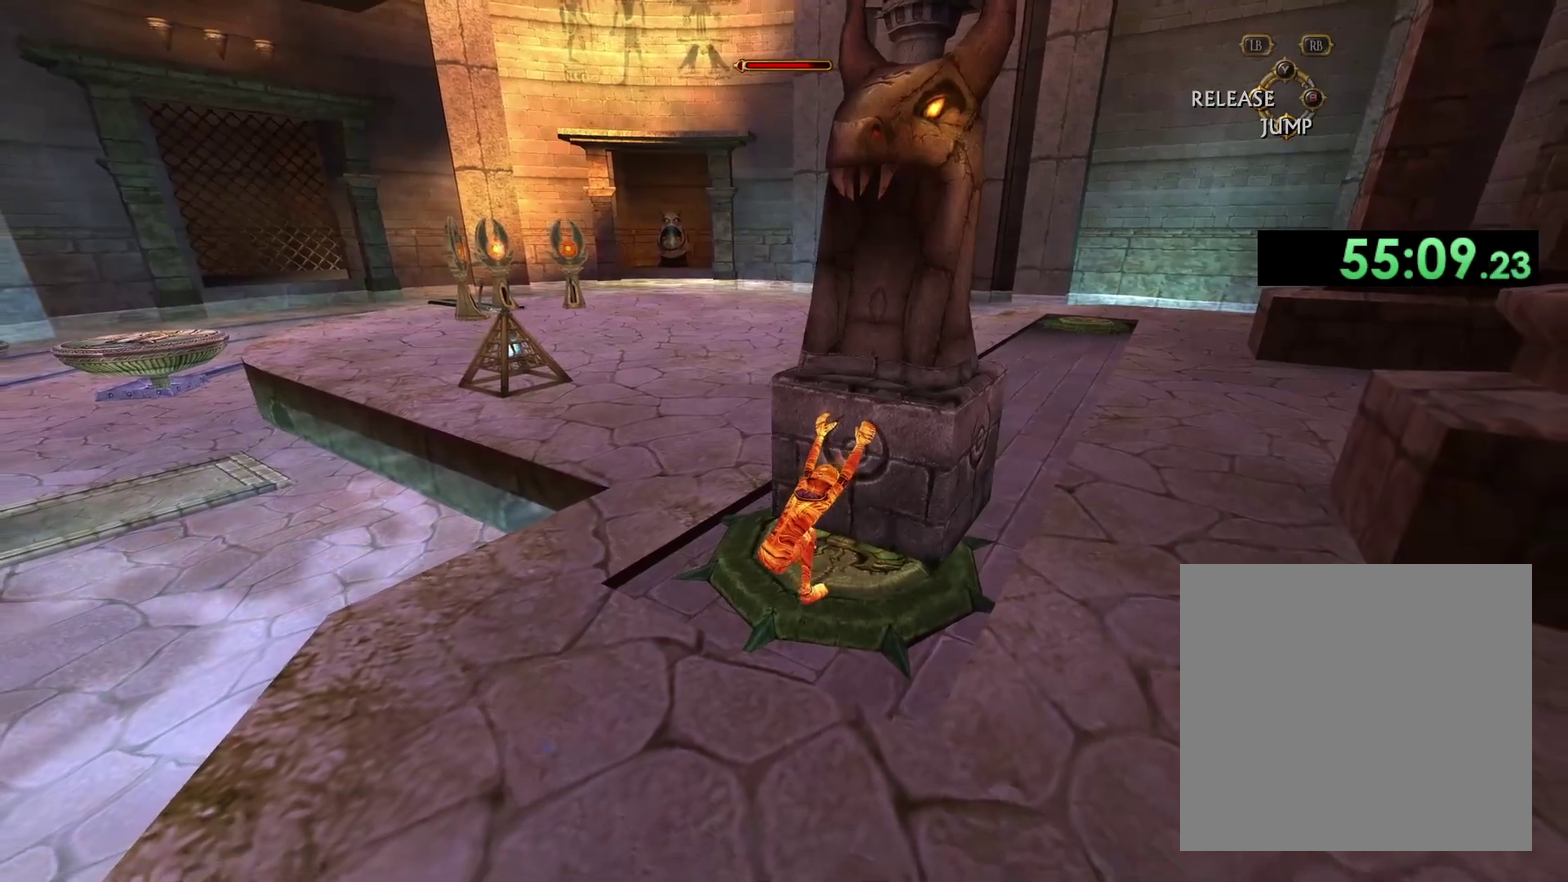
{"buttons": [], "left_stick": "down-left", "right_stick": "center", "events": []}
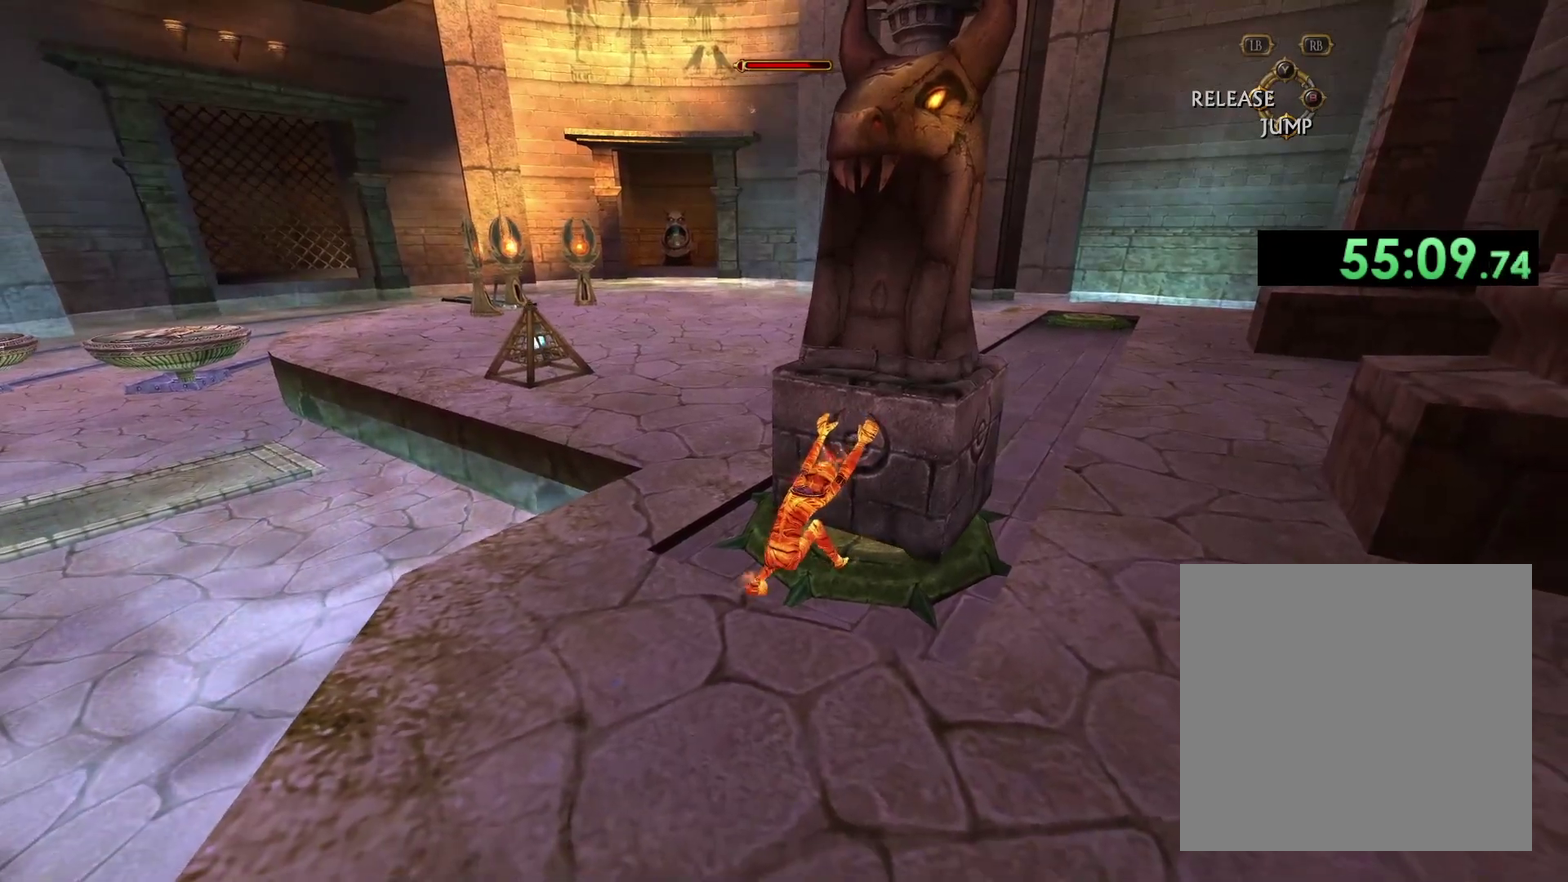
{"buttons": [], "left_stick": "down-left", "right_stick": "center", "events": []}
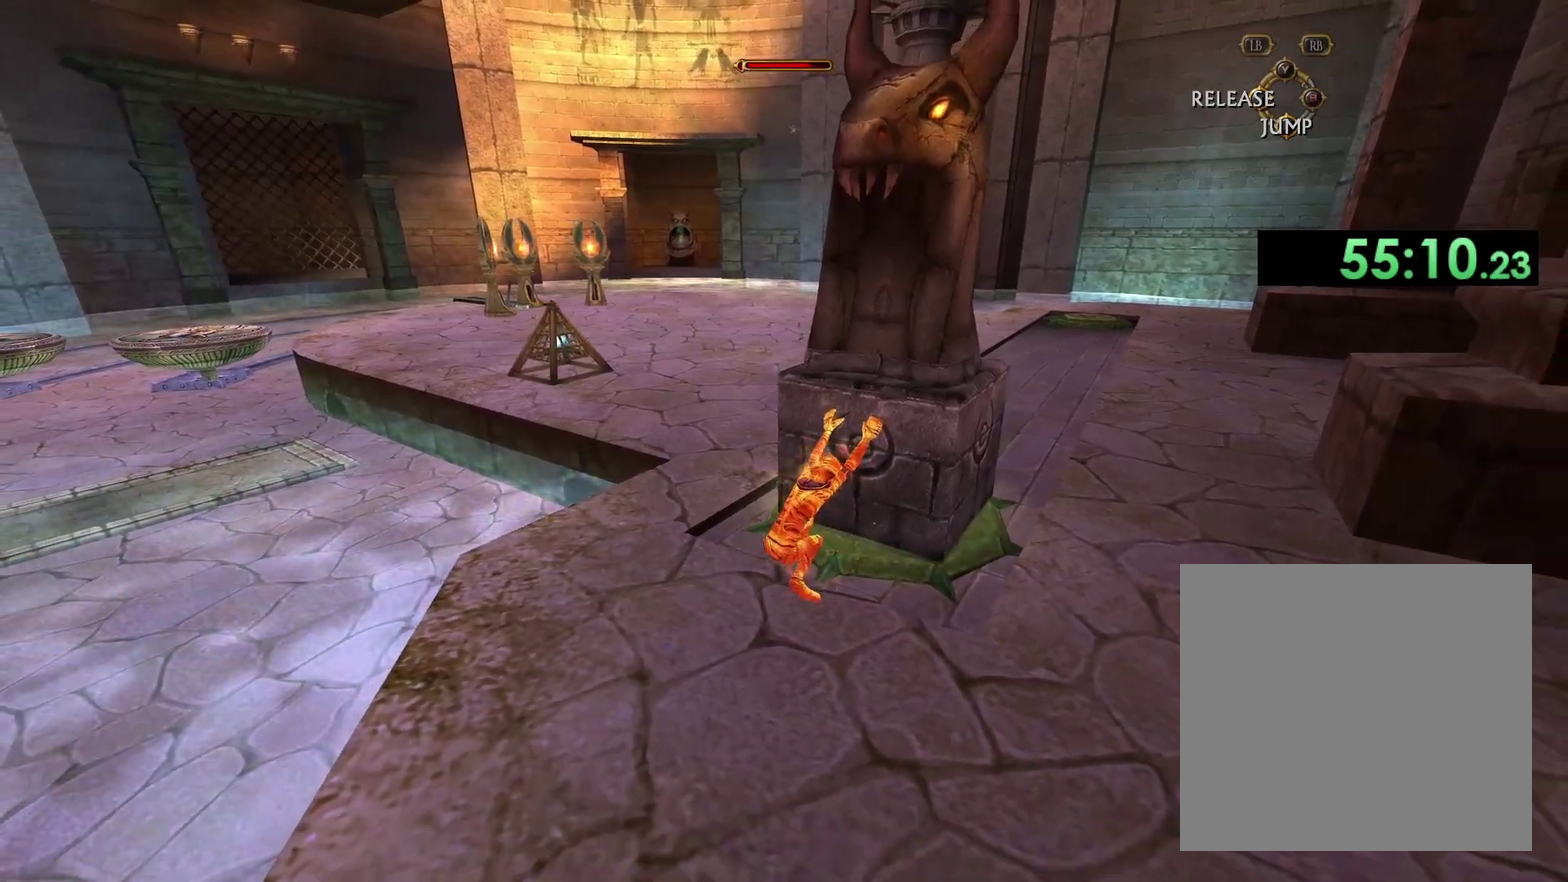
{"buttons": [], "left_stick": "up-left", "right_stick": "center", "events": [[100, "X", "down"], [150, "left_stick", "center"], [200, "X", "up"], [383, "left_stick", "up-left"]]}
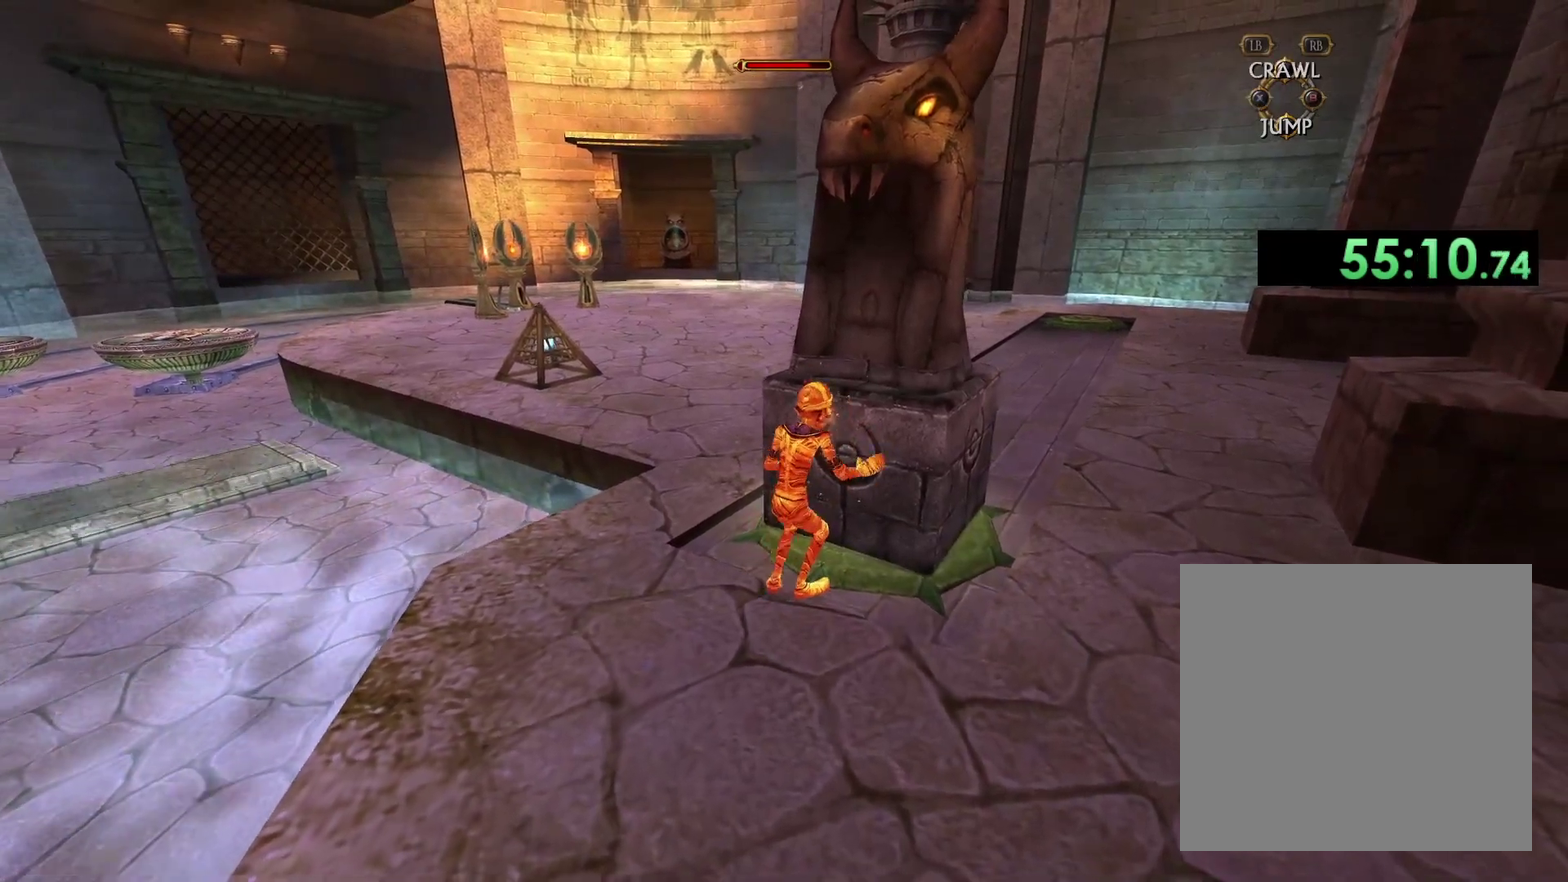
{"buttons": [], "left_stick": "up-left", "right_stick": "center", "events": []}
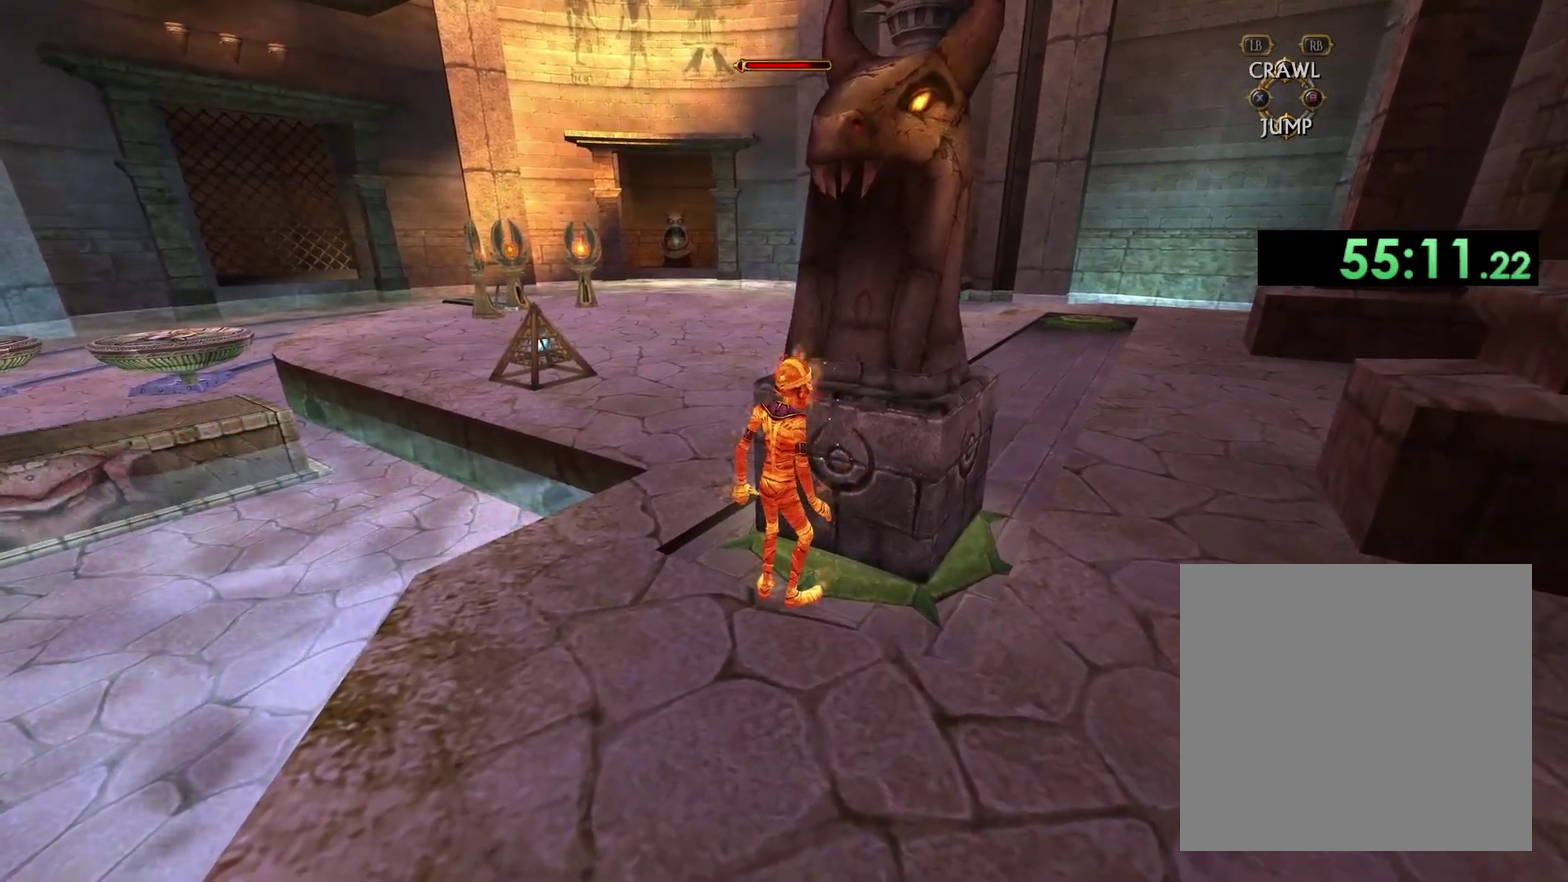
{"buttons": [], "left_stick": "up", "right_stick": "center", "events": [[433, "left_stick", "up"]]}
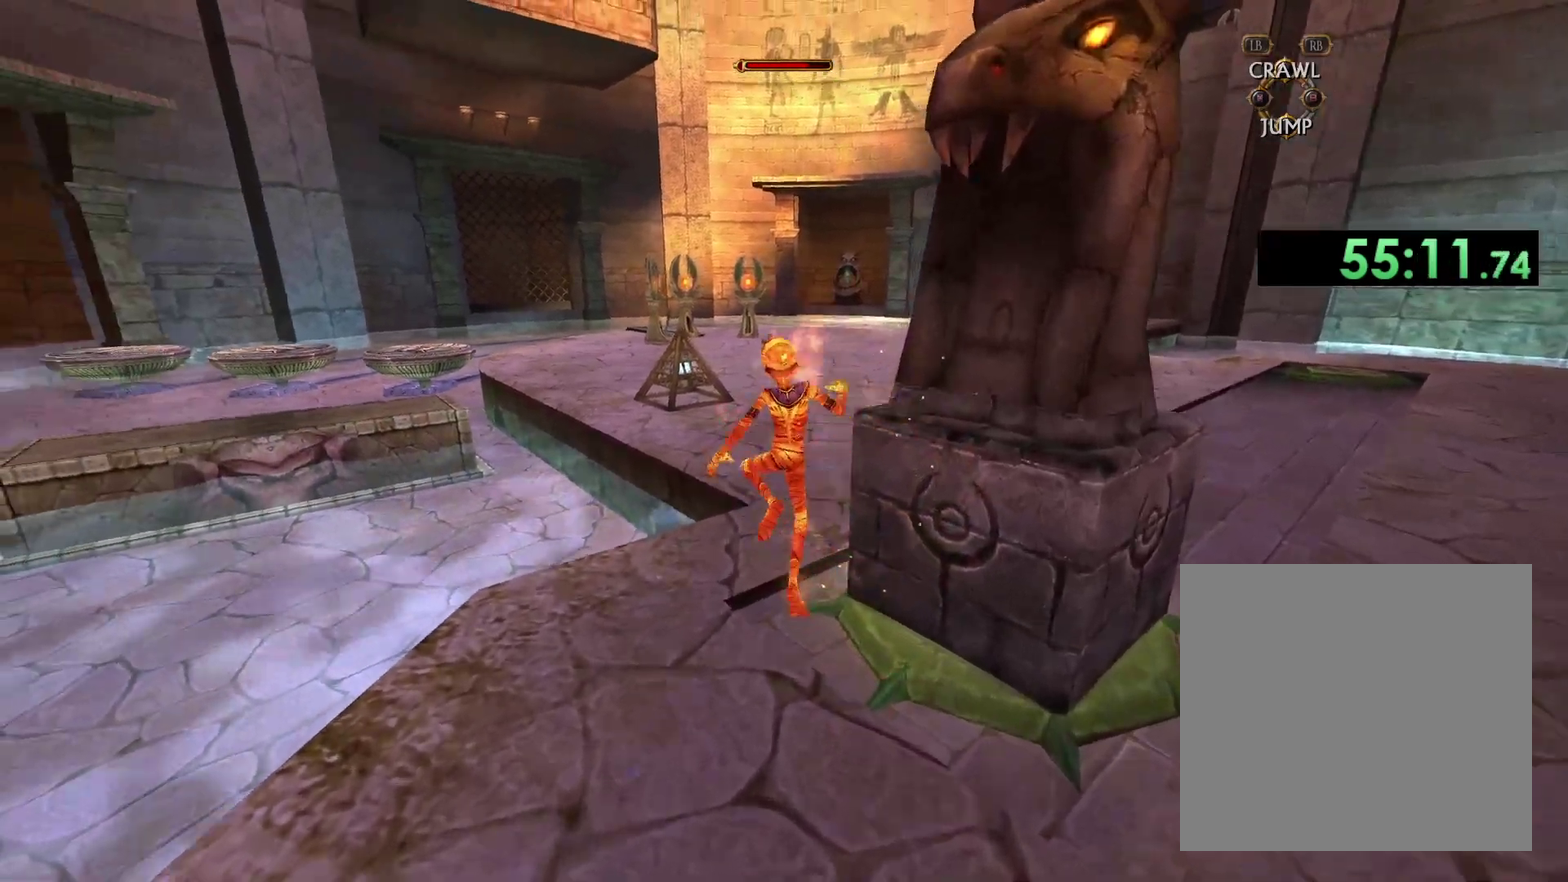
{"buttons": [], "left_stick": "up-left", "right_stick": "center", "events": [[283, "left_stick", "up-left"]]}
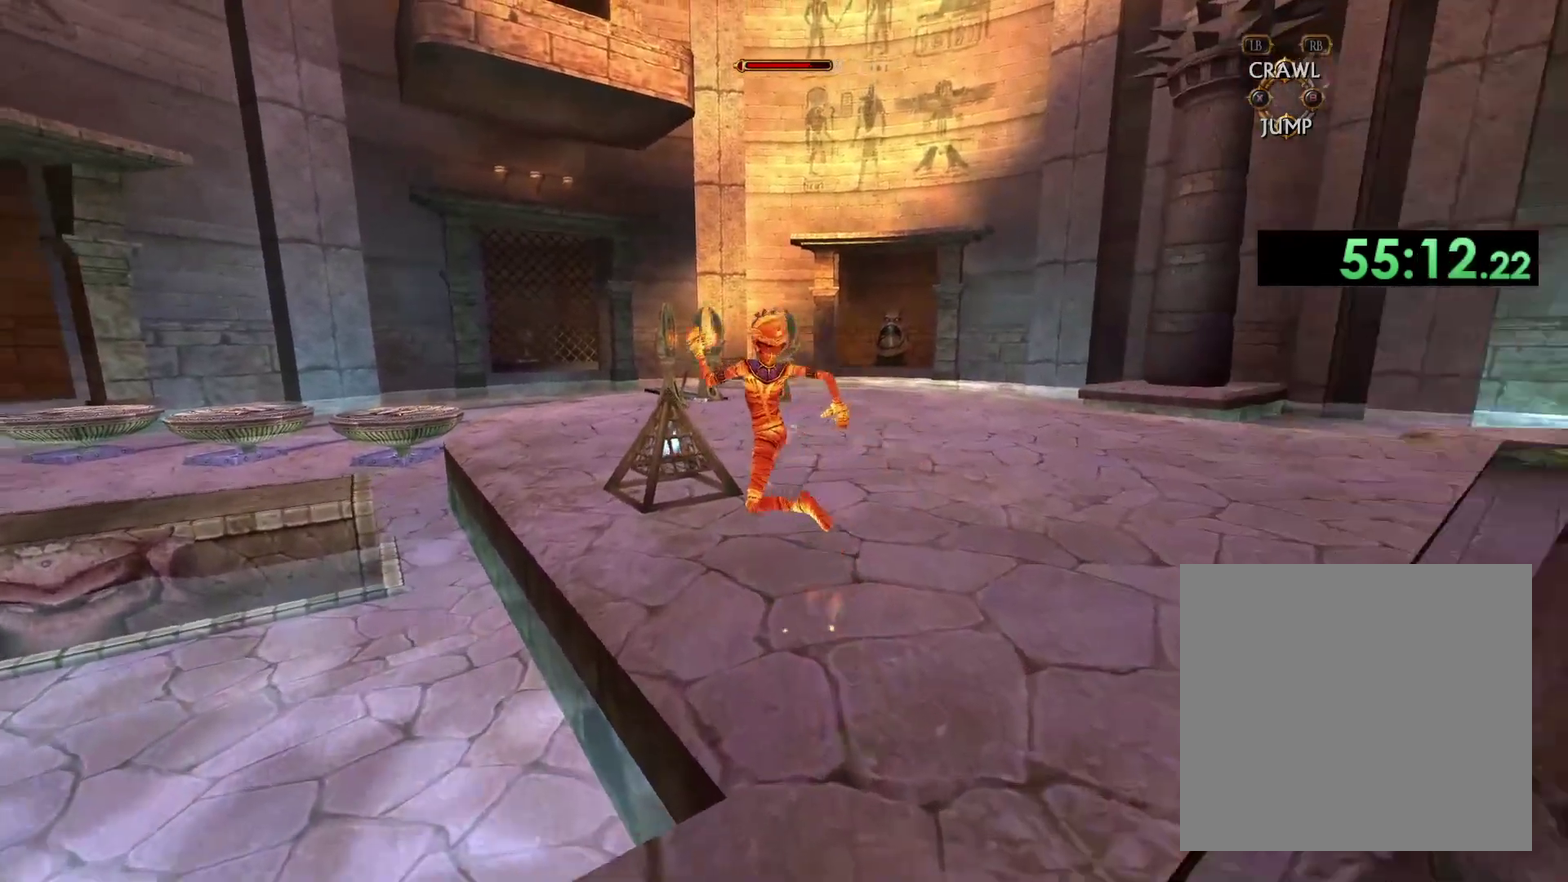
{"buttons": [], "left_stick": "center", "right_stick": "center", "events": [[283, "left_stick", "up"], [350, "left_stick", "up-right"], [433, "left_stick", "center"]]}
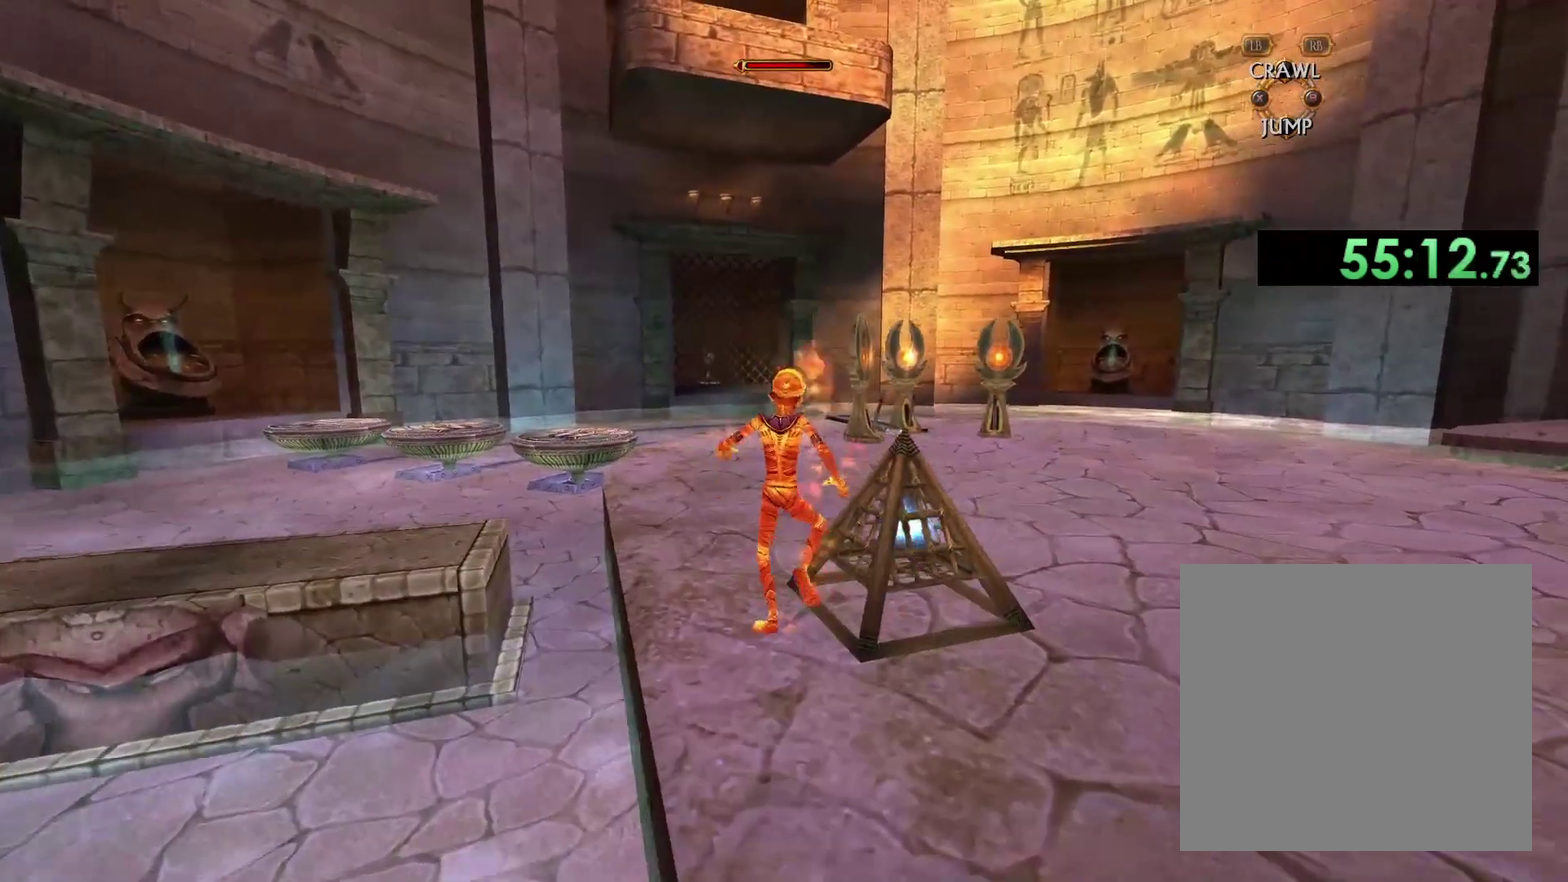
{"buttons": [], "left_stick": "center", "right_stick": "center", "events": [[233, "right_stick", "down-left"], [367, "right_stick", "center"]]}
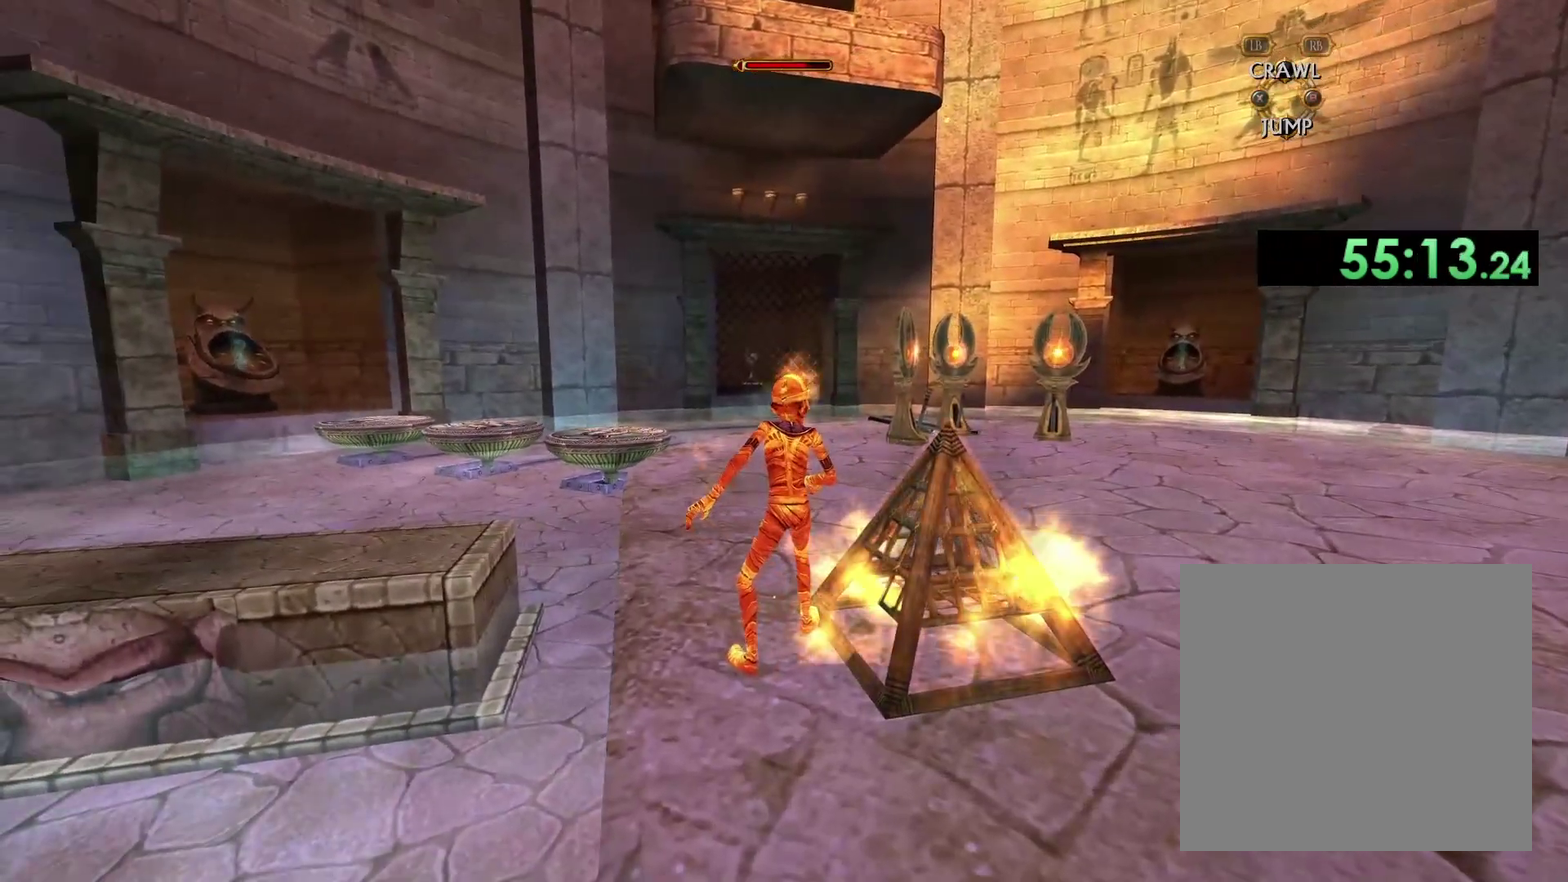
{"buttons": [], "left_stick": "center", "right_stick": "center", "events": [[200, "left_stick", "right"], [300, "left_stick", "center"]]}
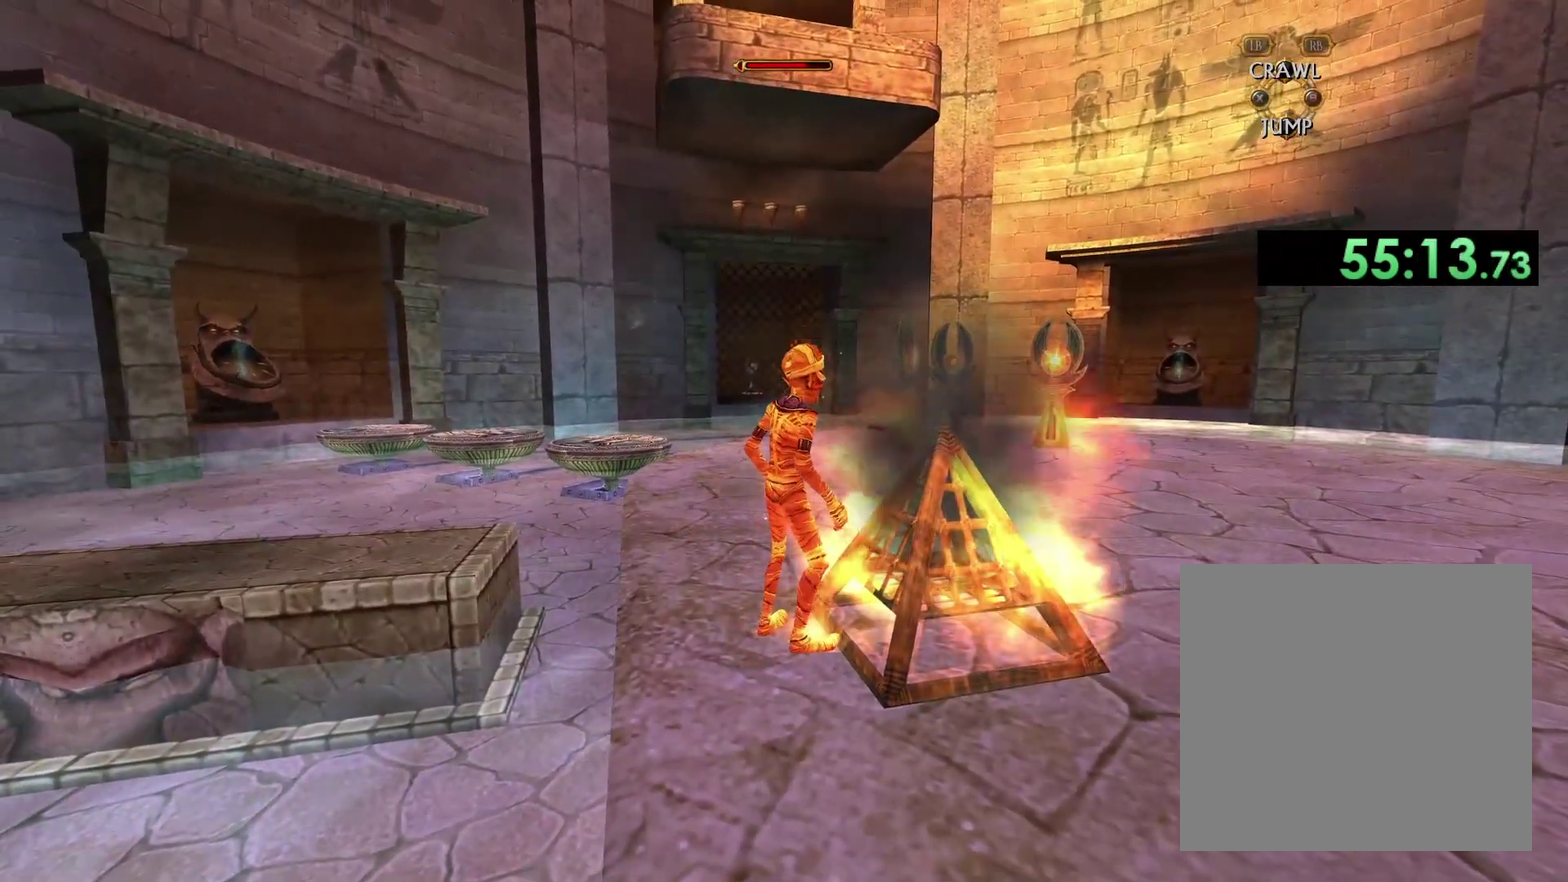
{"buttons": [], "left_stick": "center", "right_stick": "down", "events": [[417, "right_stick", "down"]]}
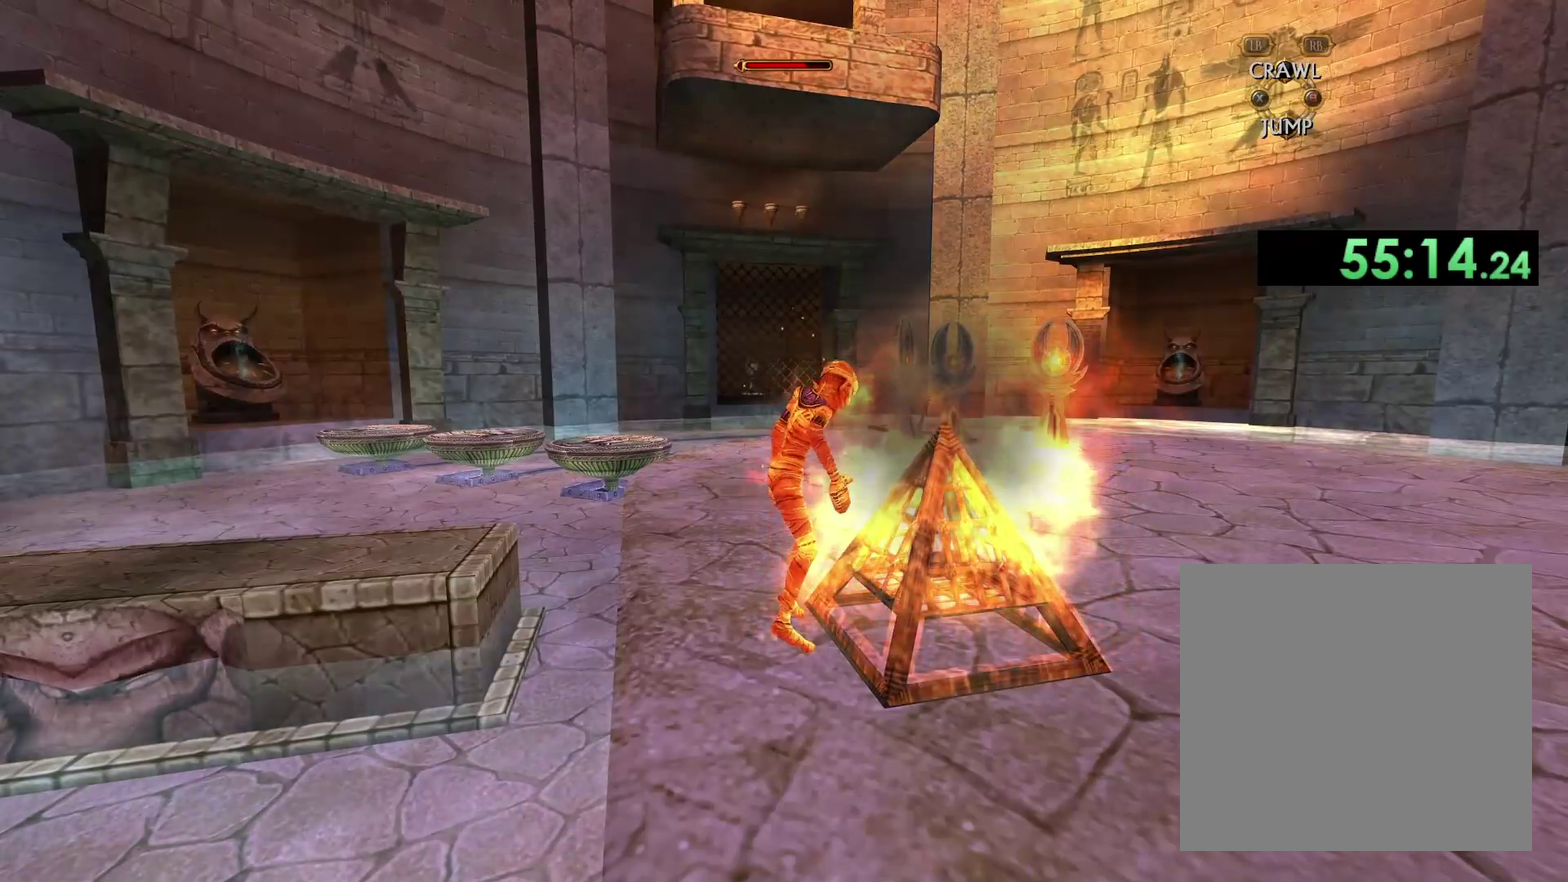
{"buttons": [], "left_stick": "center", "right_stick": "down", "events": [[83, "right_stick", "center"], [367, "right_stick", "down"]]}
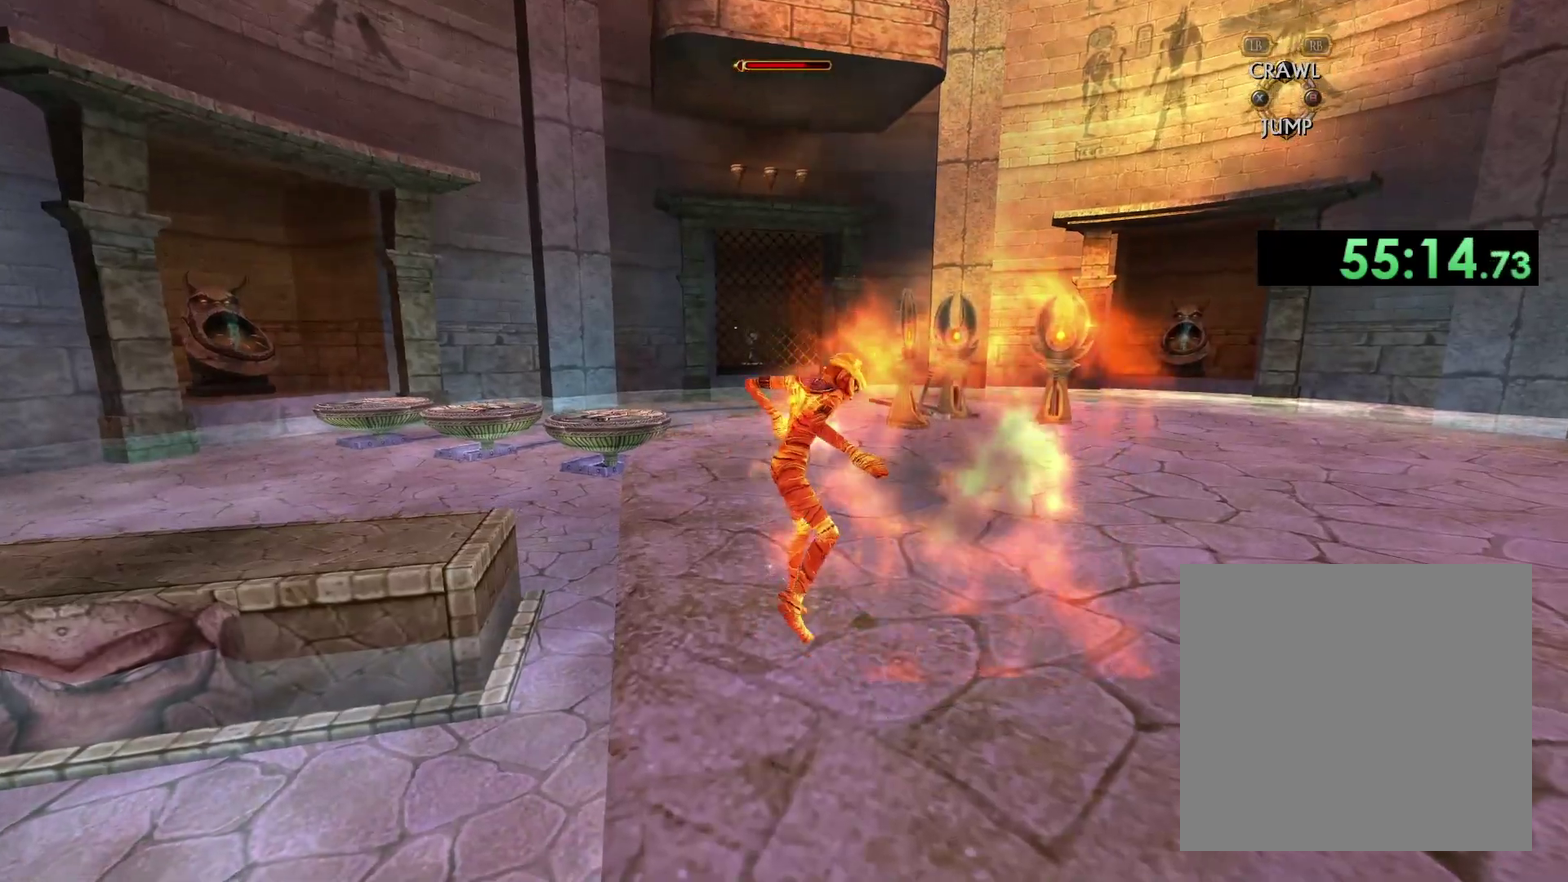
{"buttons": [], "left_stick": "center", "right_stick": "center", "events": [[150, "right_stick", "center"]]}
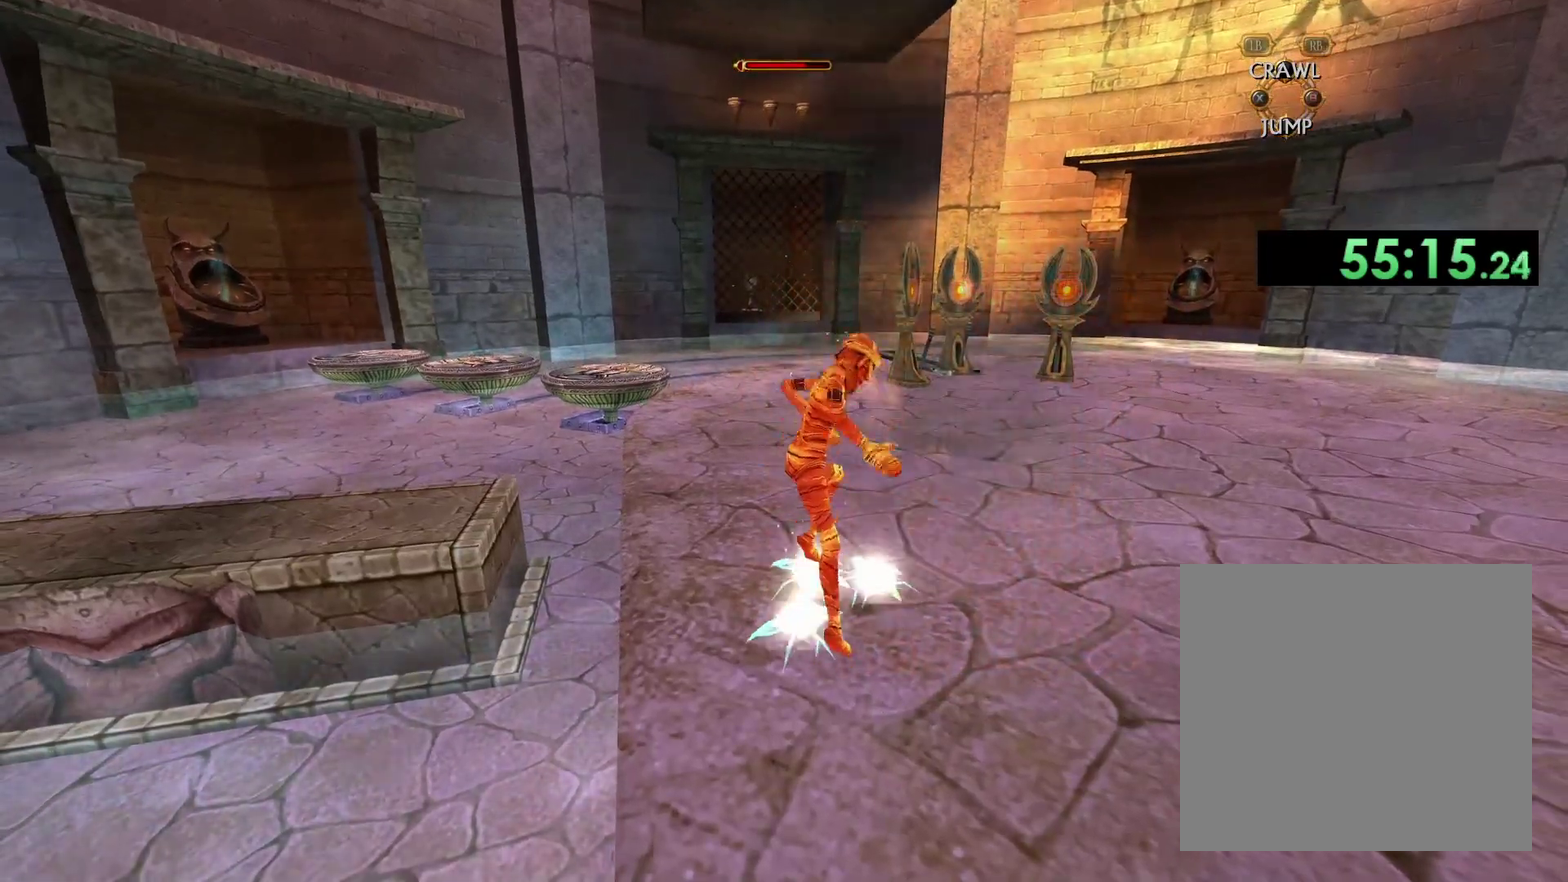
{"buttons": [], "left_stick": "up", "right_stick": "center", "events": [[83, "left_stick", "left"], [233, "left_stick", "down-left"], [350, "left_stick", "center"], [483, "left_stick", "up"]]}
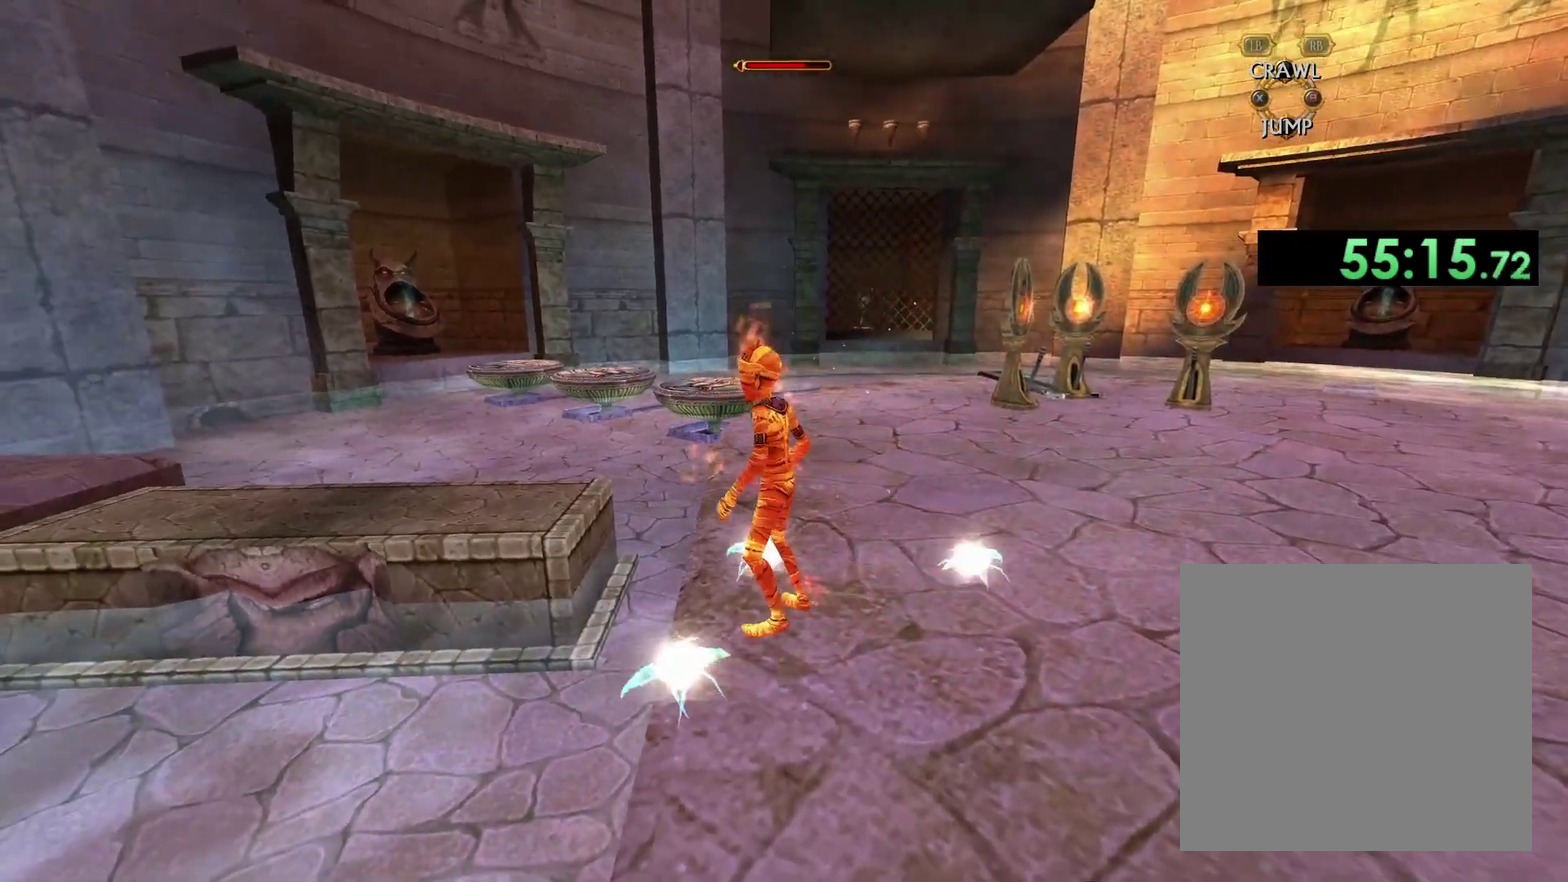
{"buttons": [], "left_stick": "up-right", "right_stick": "down-right", "events": [[67, "left_stick", "up-right"], [133, "left_stick", "up"], [183, "left_stick", "up-left"], [300, "left_stick", "up-right"], [367, "right_stick", "down-right"]]}
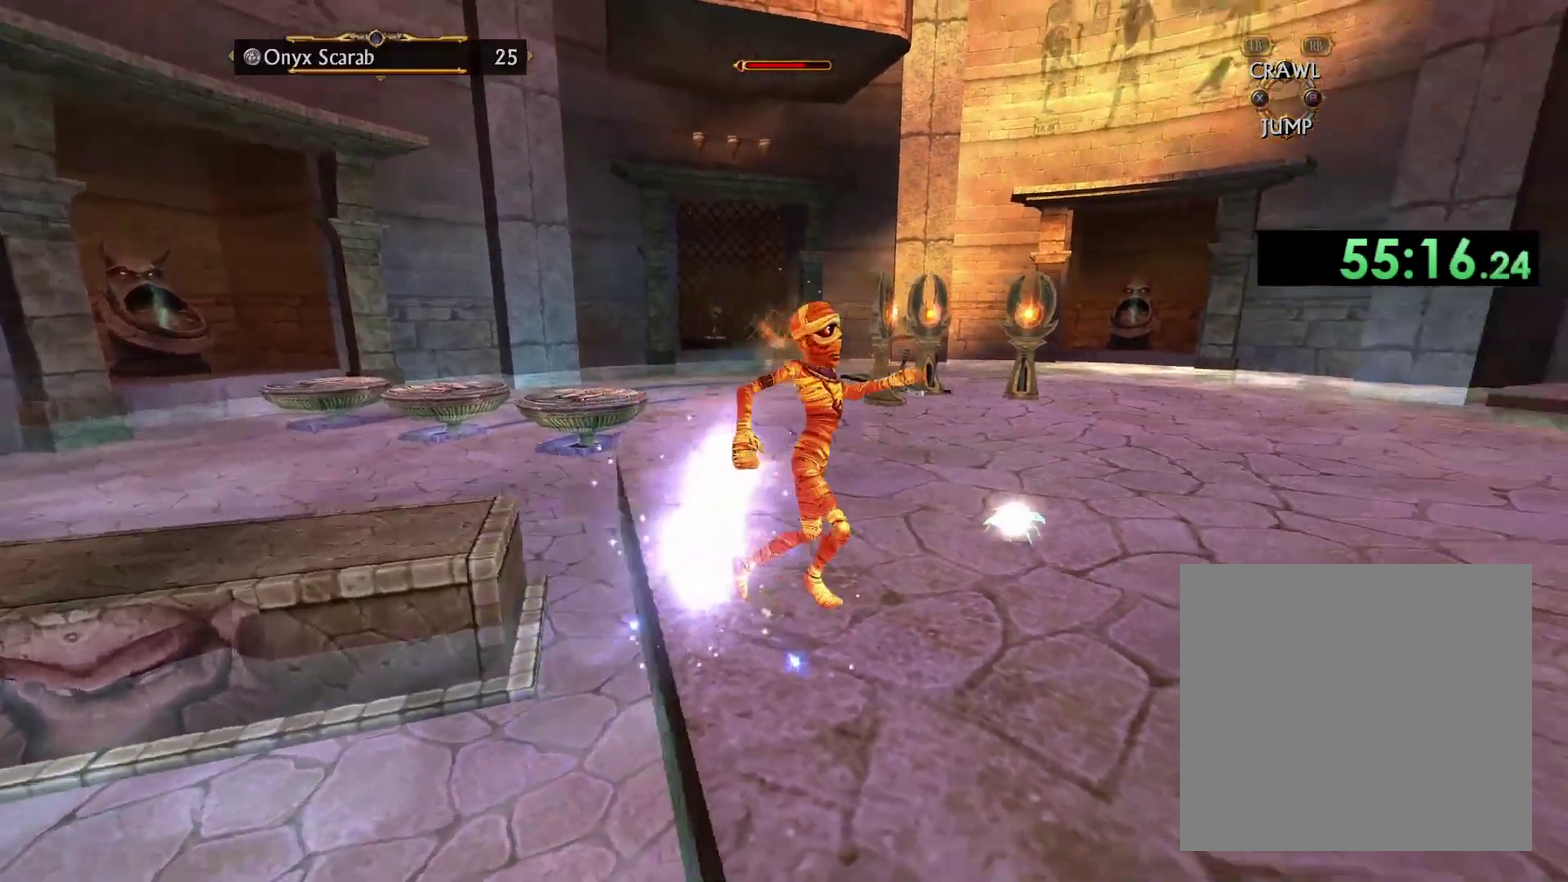
{"buttons": [], "left_stick": "up", "right_stick": "down-left", "events": [[167, "right_stick", "center"], [200, "left_stick", "up"], [400, "right_stick", "down-left"]]}
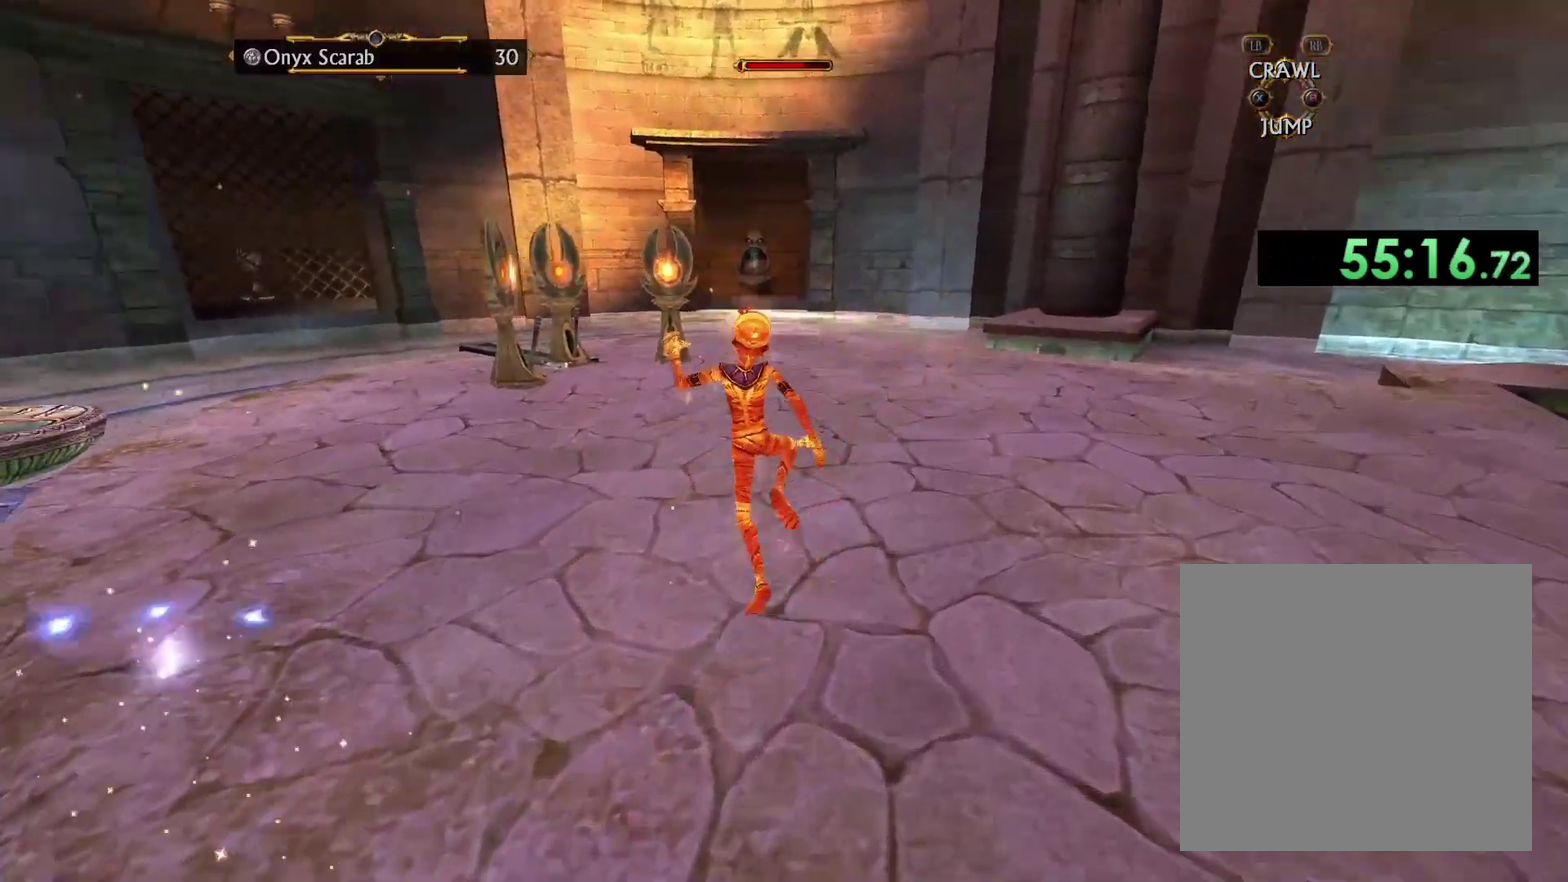
{"buttons": [], "left_stick": "up-left", "right_stick": "center", "events": [[117, "left_stick", "up-left"], [183, "left_stick", "left"], [383, "left_stick", "up-left"], [483, "right_stick", "center"]]}
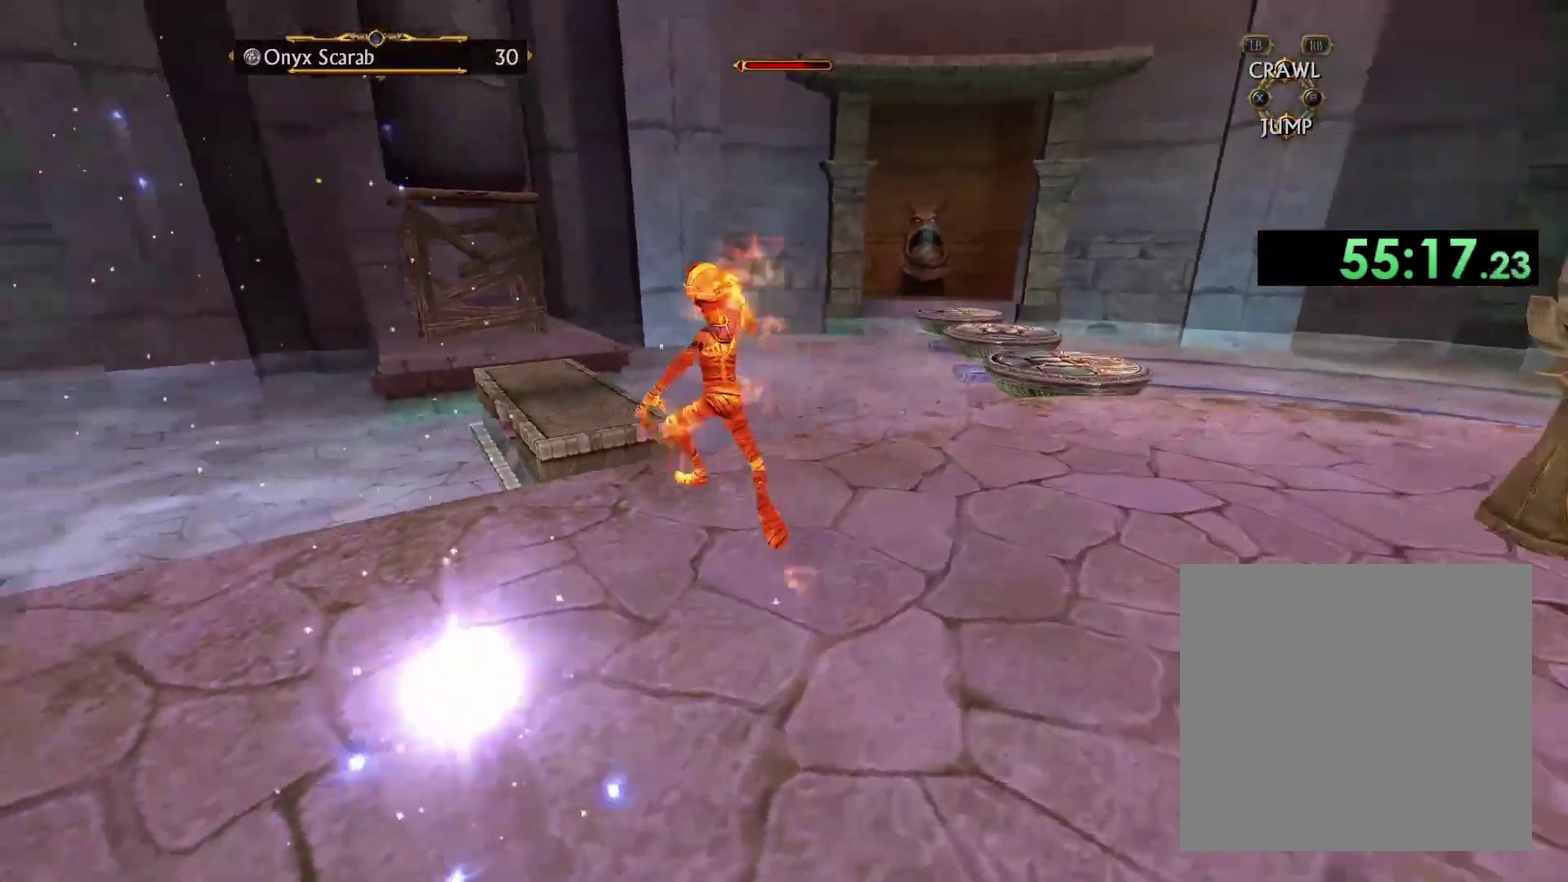
{"buttons": [], "left_stick": "up", "right_stick": "center", "events": [[133, "left_stick", "up"], [250, "A", "down"], [450, "A", "up"]]}
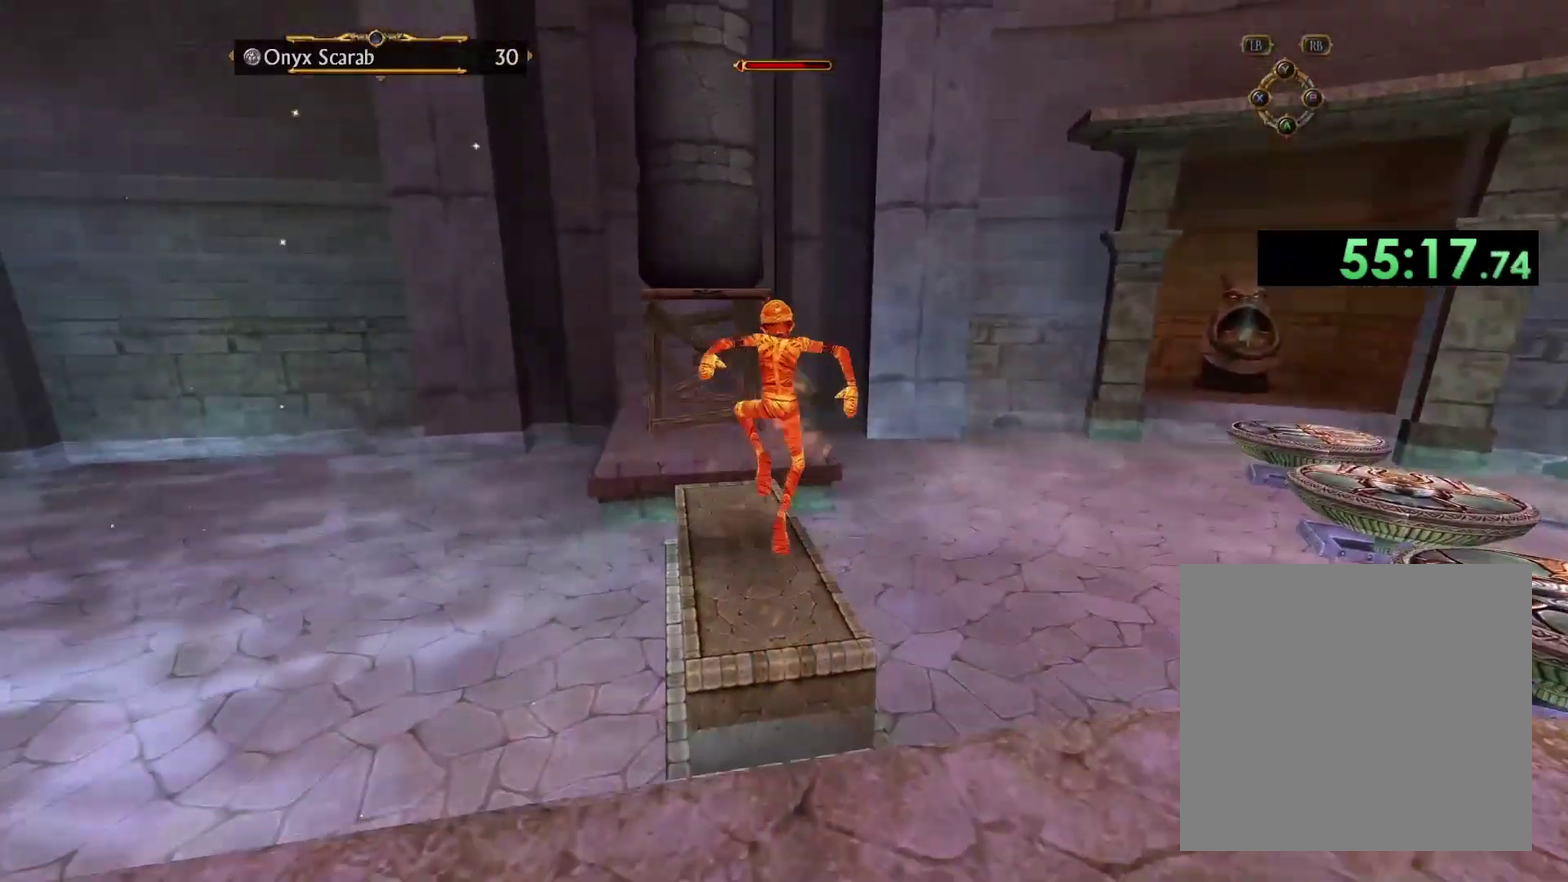
{"buttons": [], "left_stick": "up", "right_stick": "center", "events": []}
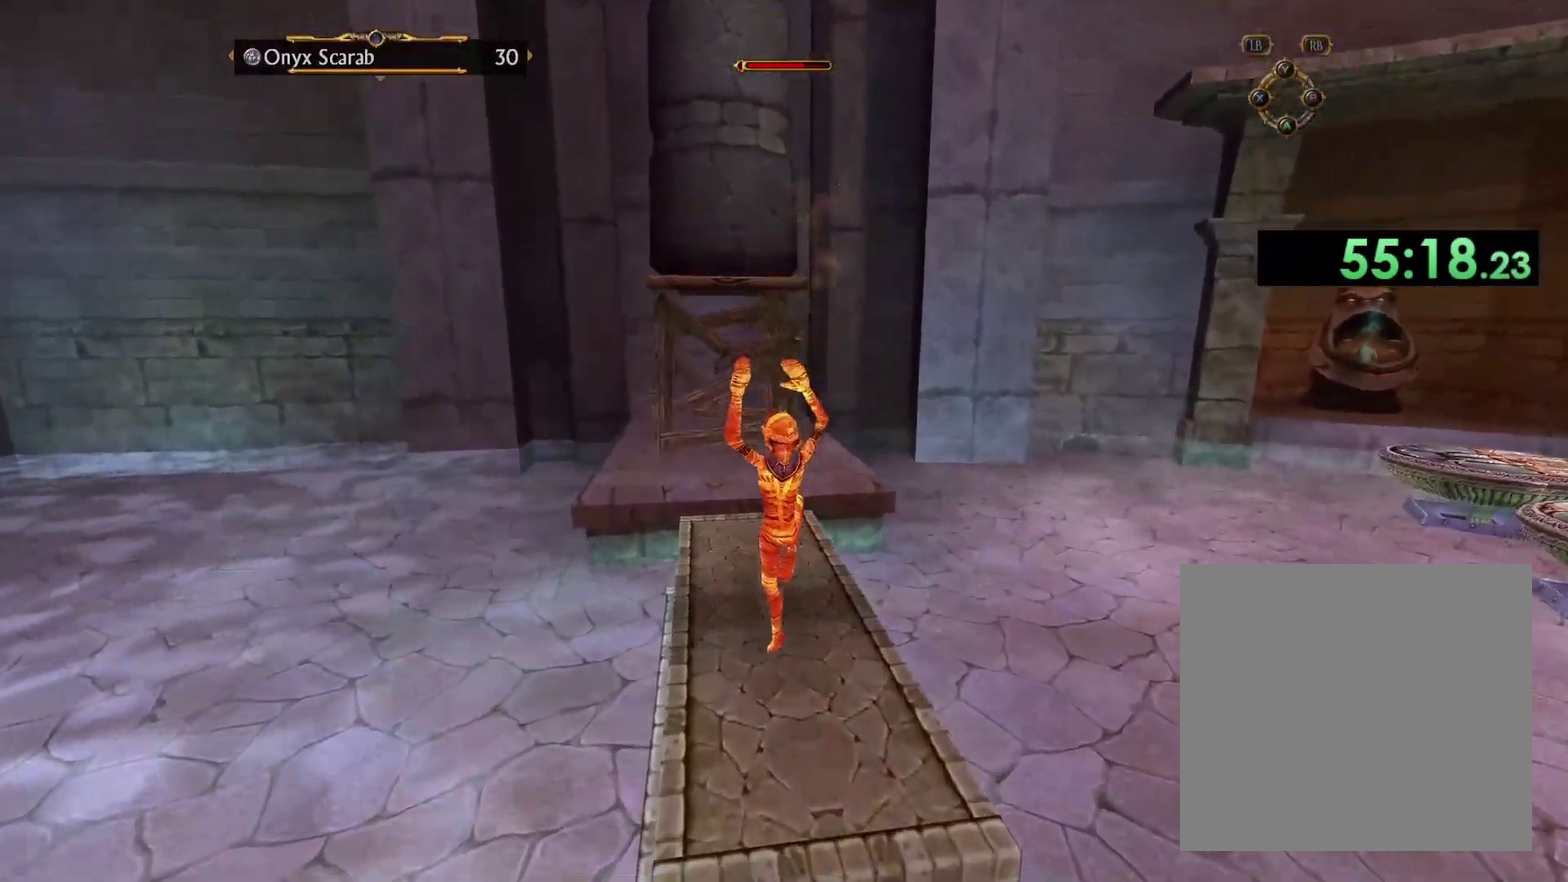
{"buttons": ["A"], "left_stick": "up", "right_stick": "center", "events": [[367, "A", "down"]]}
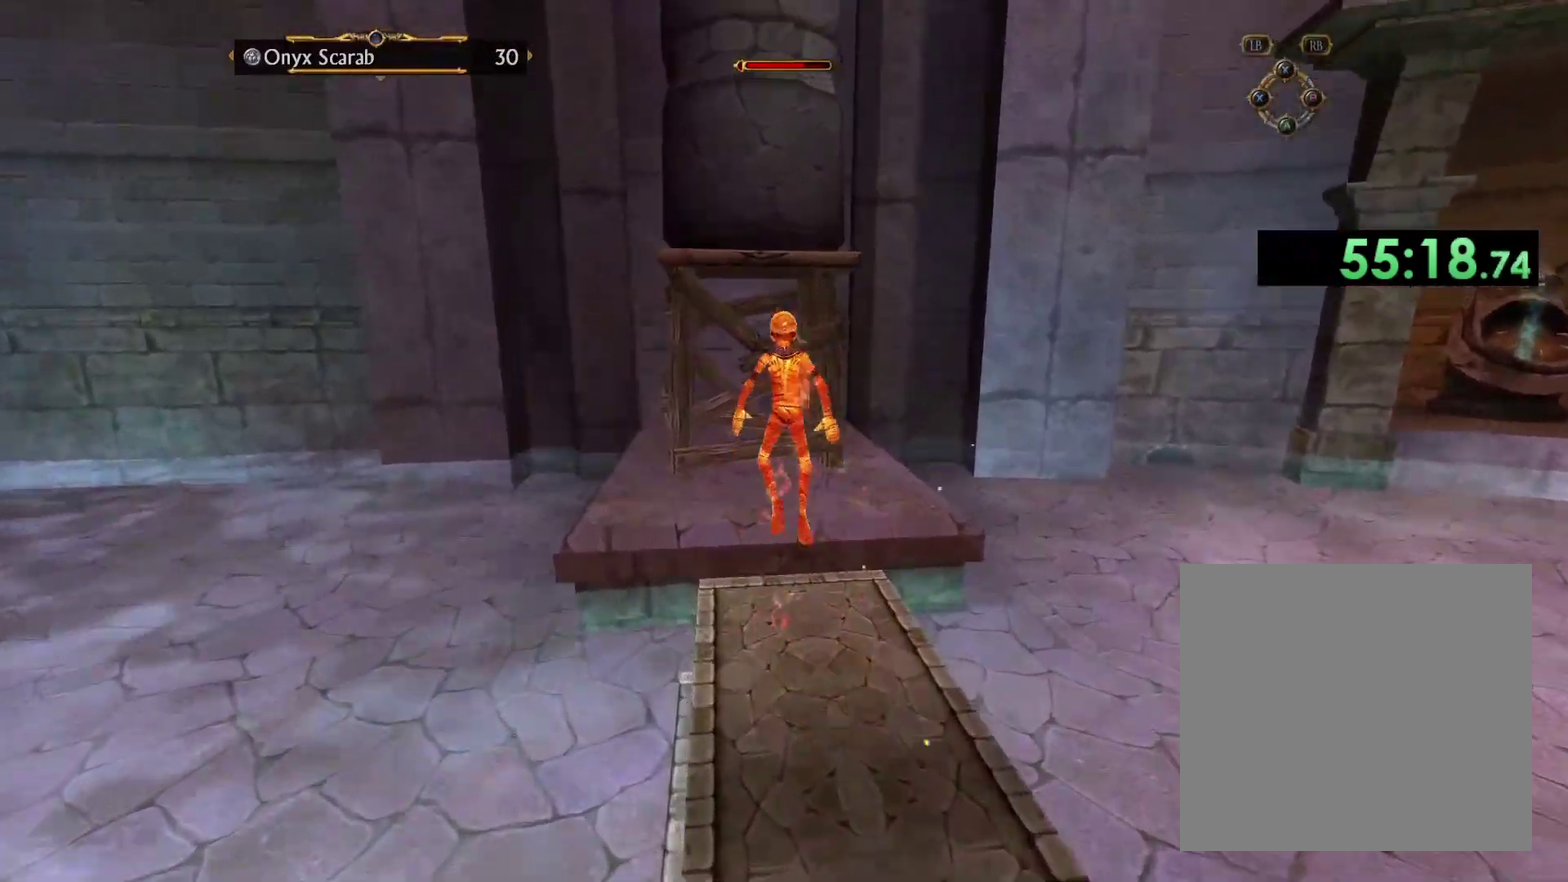
{"buttons": [], "left_stick": "up", "right_stick": "down-right", "events": [[183, "A", "up"], [367, "right_stick", "down-right"]]}
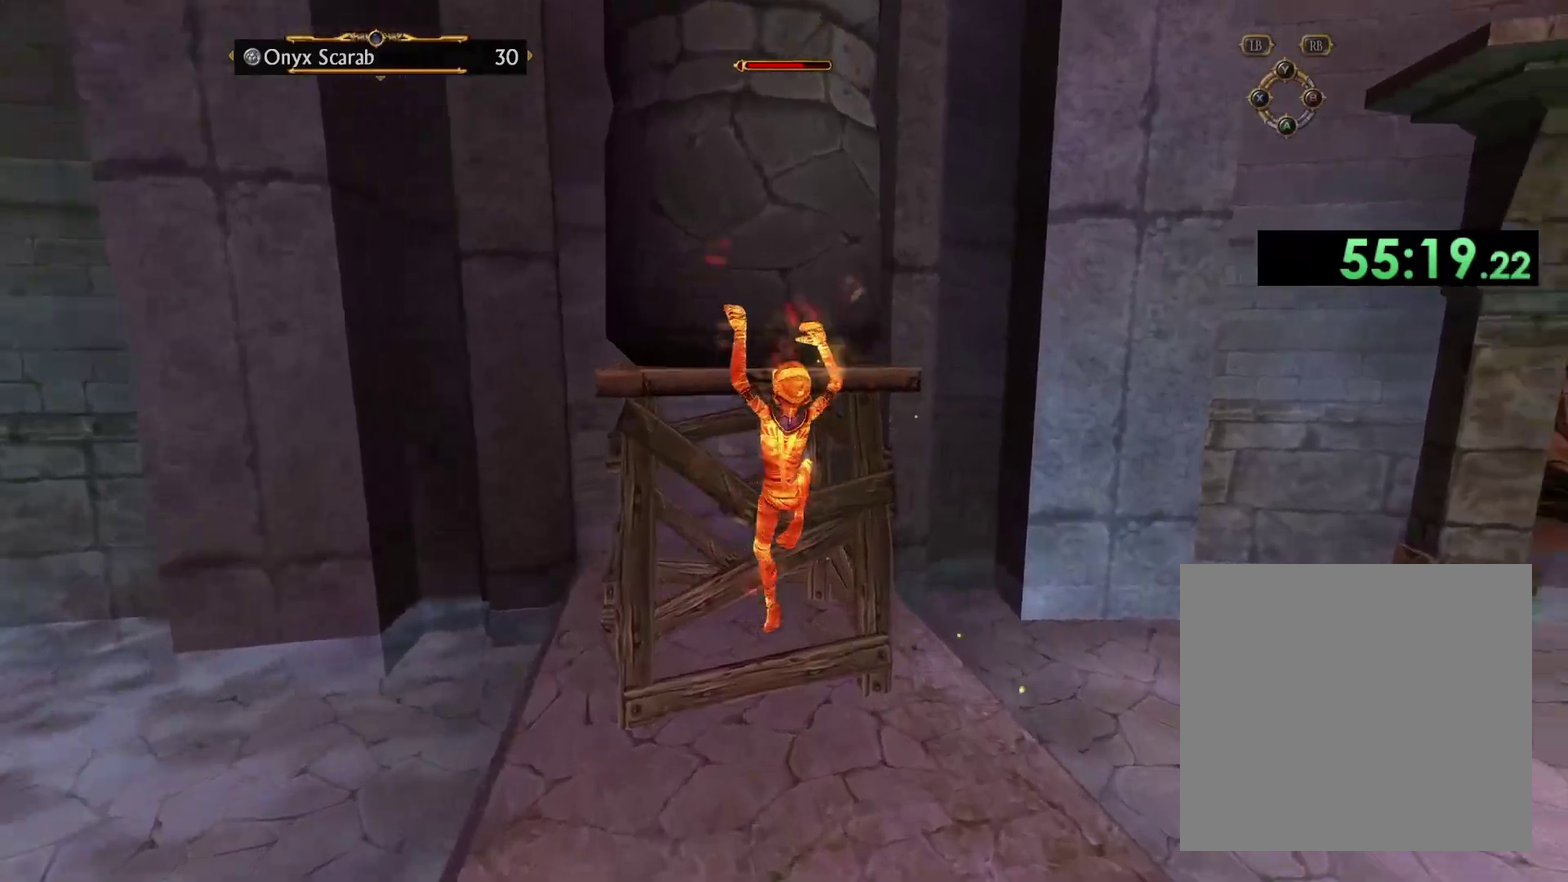
{"buttons": [], "left_stick": "down-right", "right_stick": "center", "events": [[183, "right_stick", "right"], [317, "left_stick", "up-right"], [367, "left_stick", "right"], [383, "right_stick", "center"], [433, "left_stick", "down-right"]]}
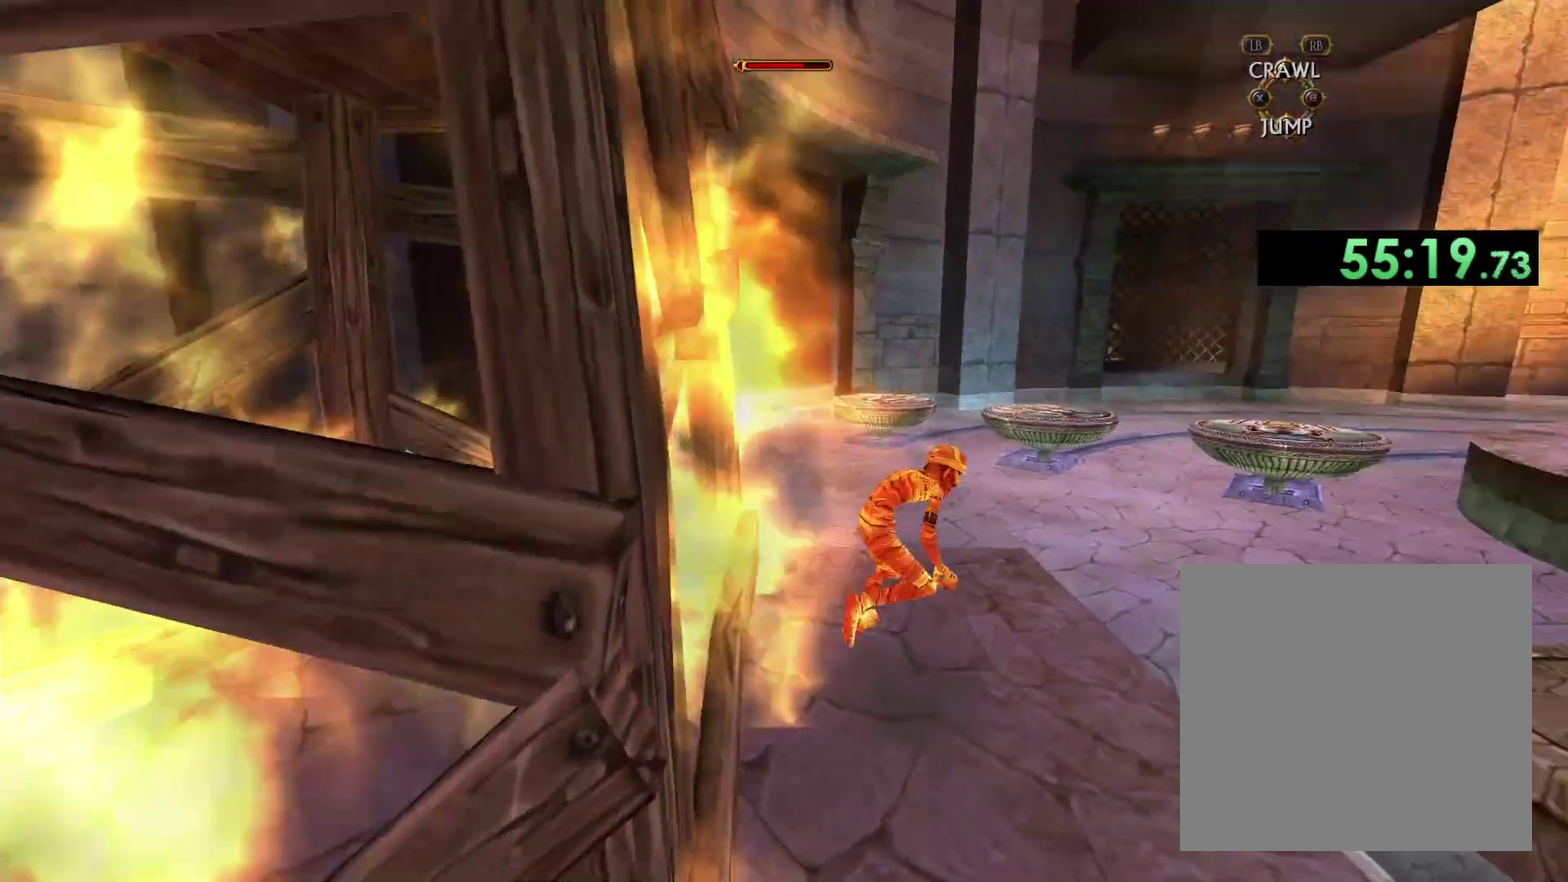
{"buttons": ["A"], "left_stick": "right", "right_stick": "center", "events": [[83, "left_stick", "right"], [217, "A", "down"]]}